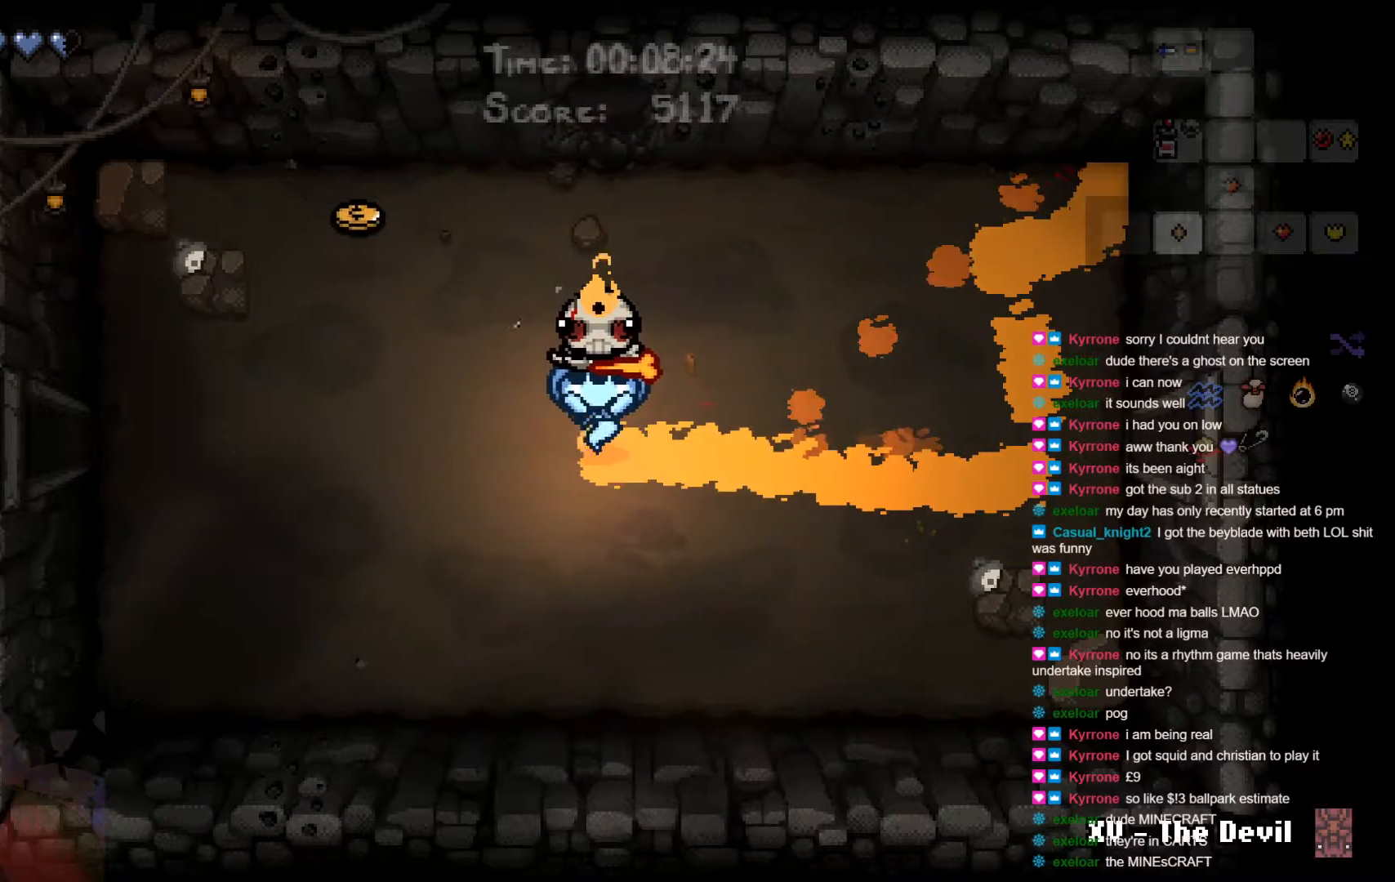
Gameplay with a controller (Xbox layout); each line is a JSON object with the inputs held at the frame after it. "events" lists button and stick changes between this image and that frame as [ms after this image, input, new state], when the widget could be followed in between.
{"buttons": [], "left_stick": "up-left", "right_stick": "center", "events": [[117, "left_stick", "up-left"]]}
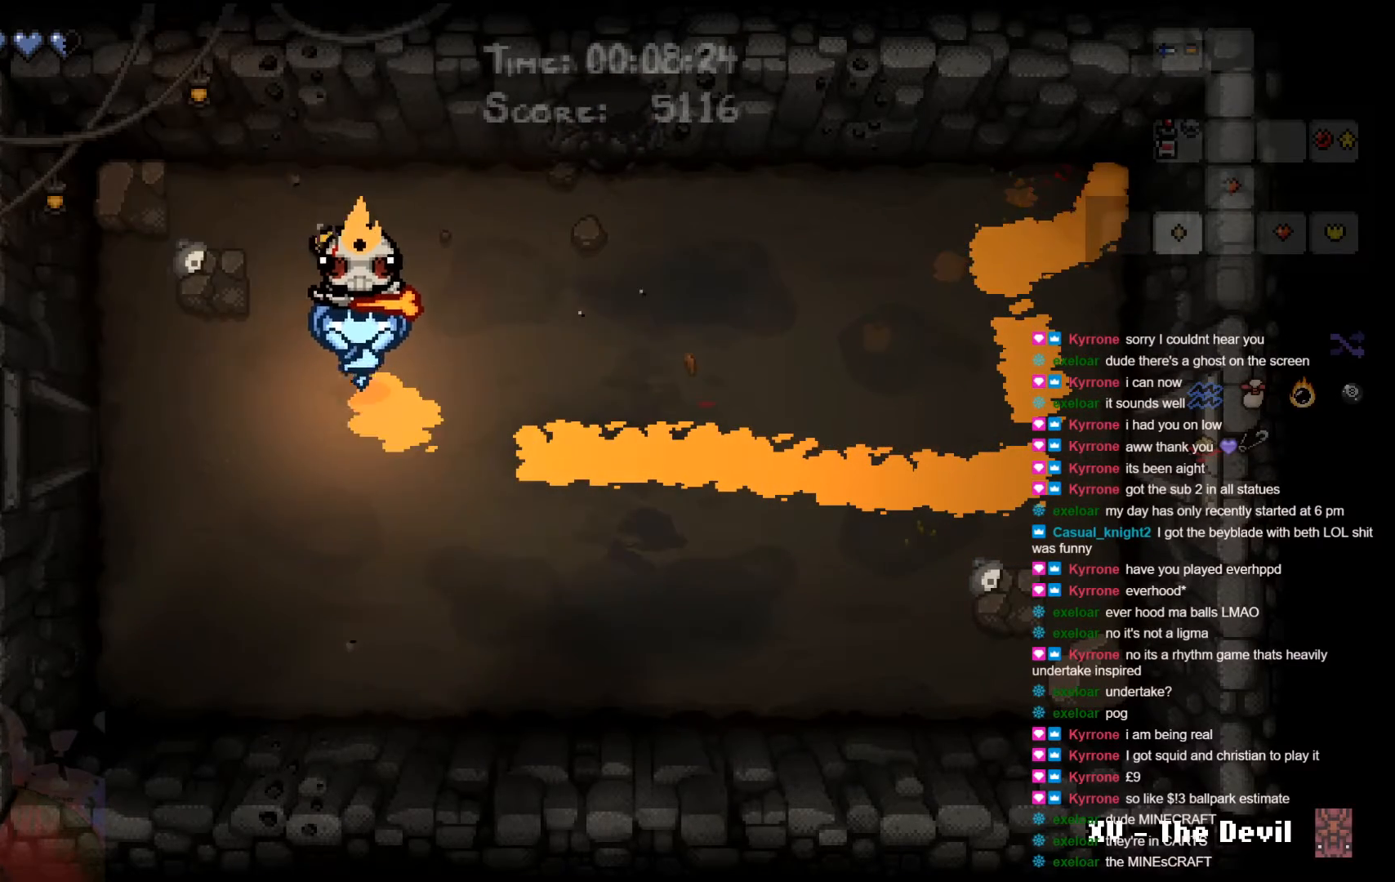
{"buttons": [], "left_stick": "right", "right_stick": "center", "events": [[167, "left_stick", "up-right"], [283, "left_stick", "right"]]}
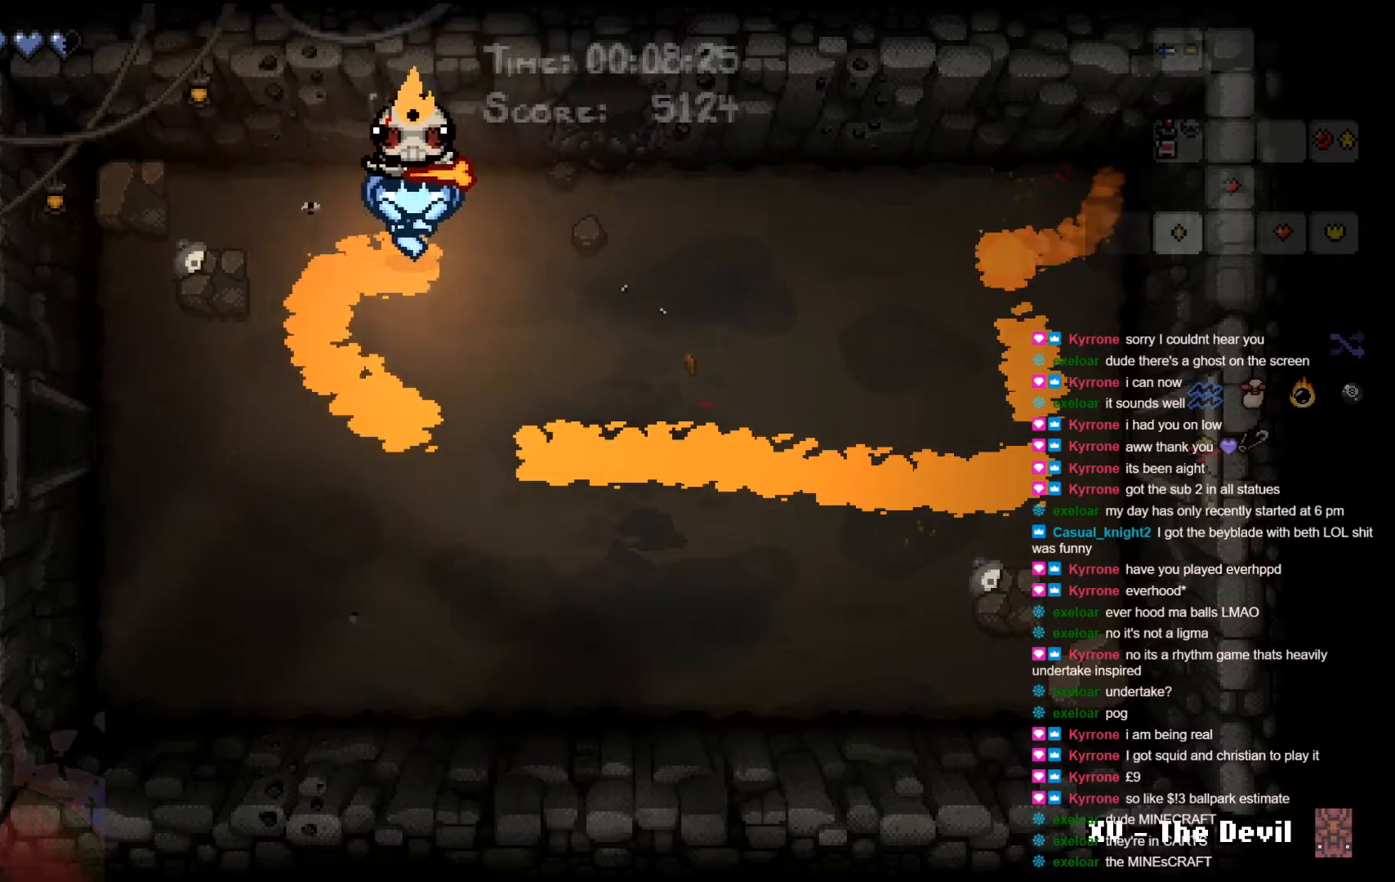
{"buttons": [], "left_stick": "up", "right_stick": "center", "events": [[250, "left_stick", "up-right"], [367, "left_stick", "up"]]}
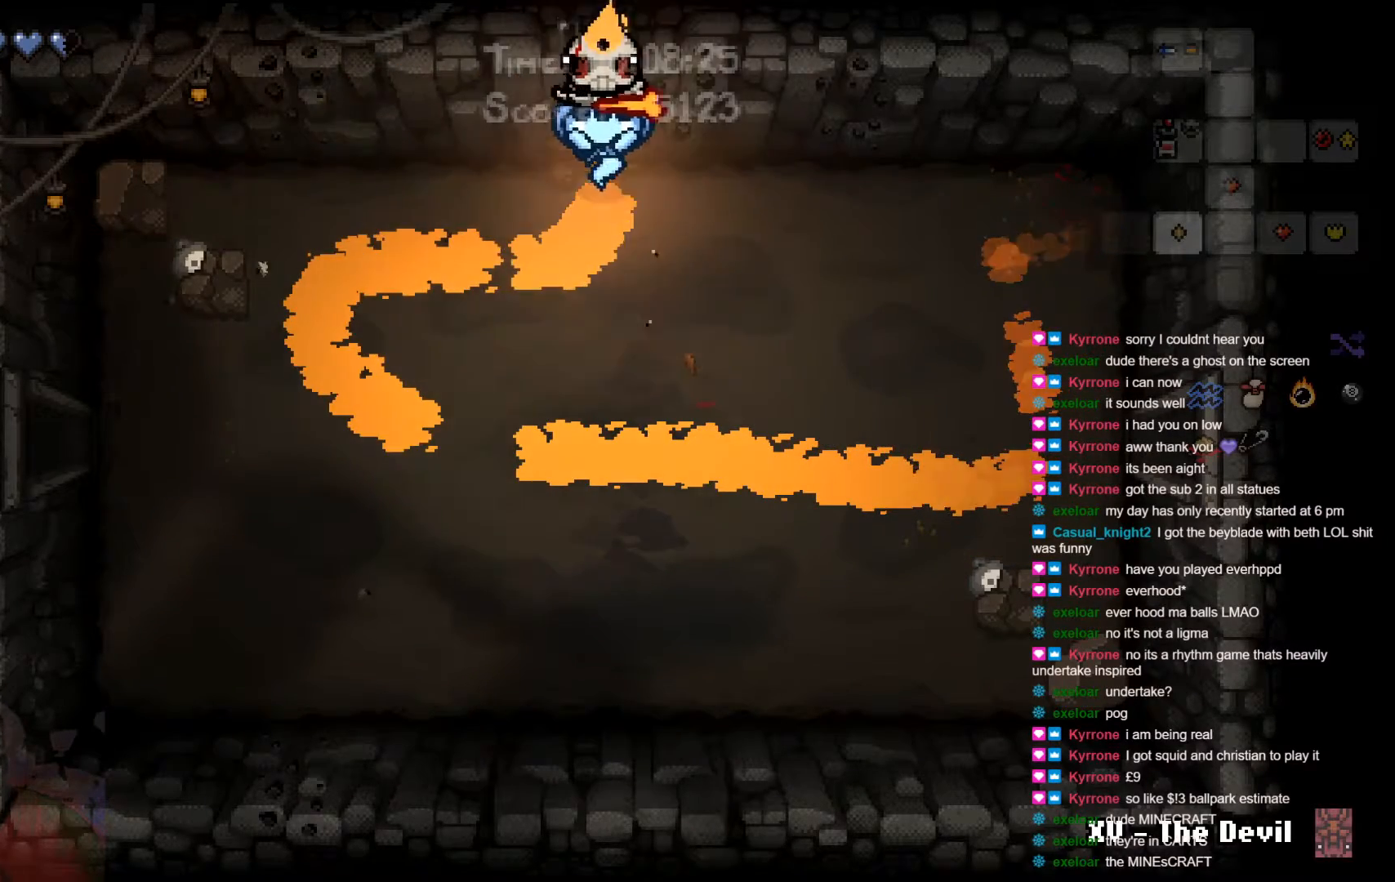
{"buttons": [], "left_stick": "center", "right_stick": "center", "events": [[300, "left_stick", "center"]]}
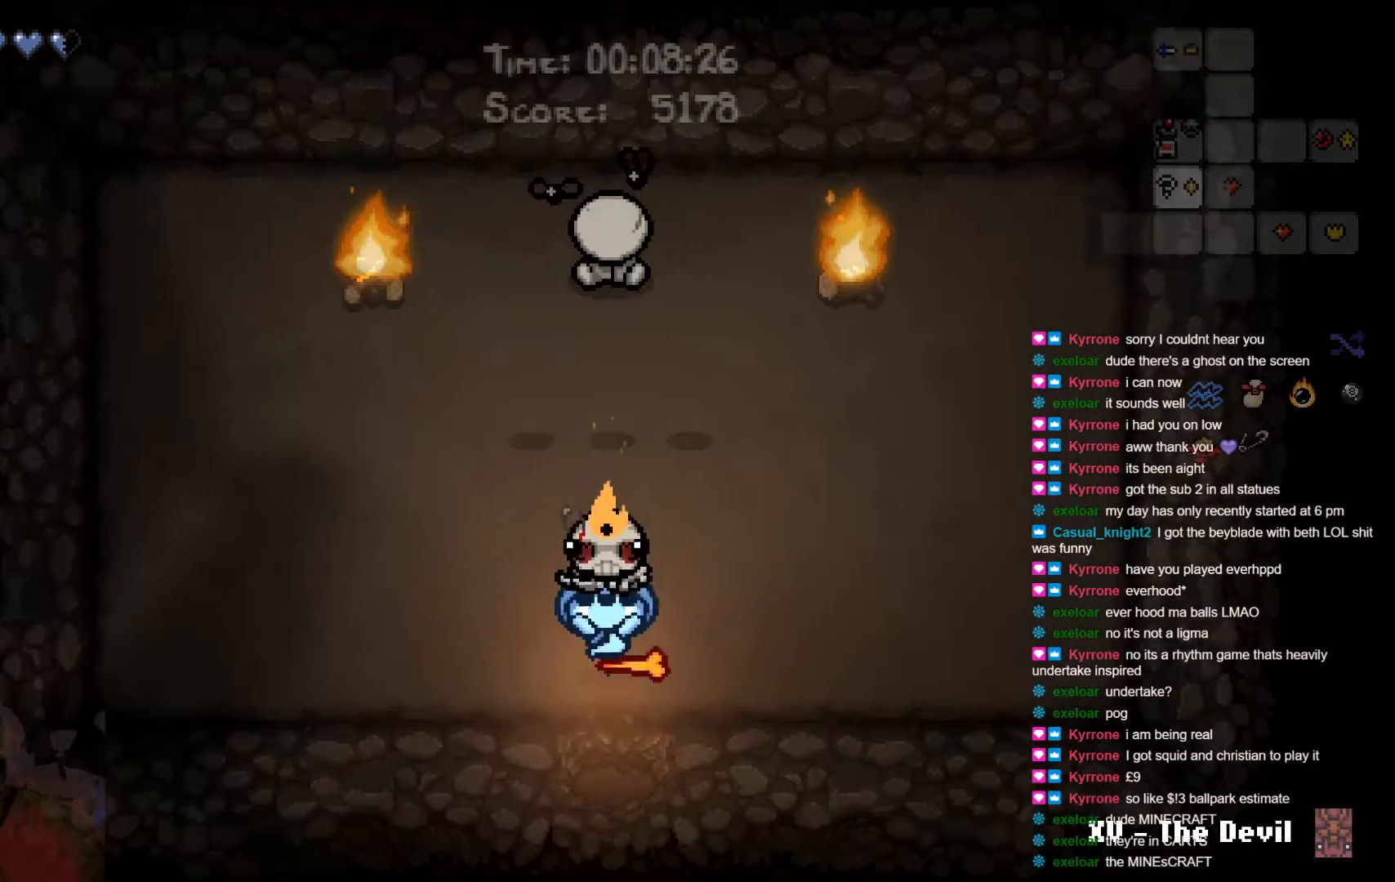
{"buttons": [], "left_stick": "up-left", "right_stick": "center", "events": [[500, "left_stick", "up-left"]]}
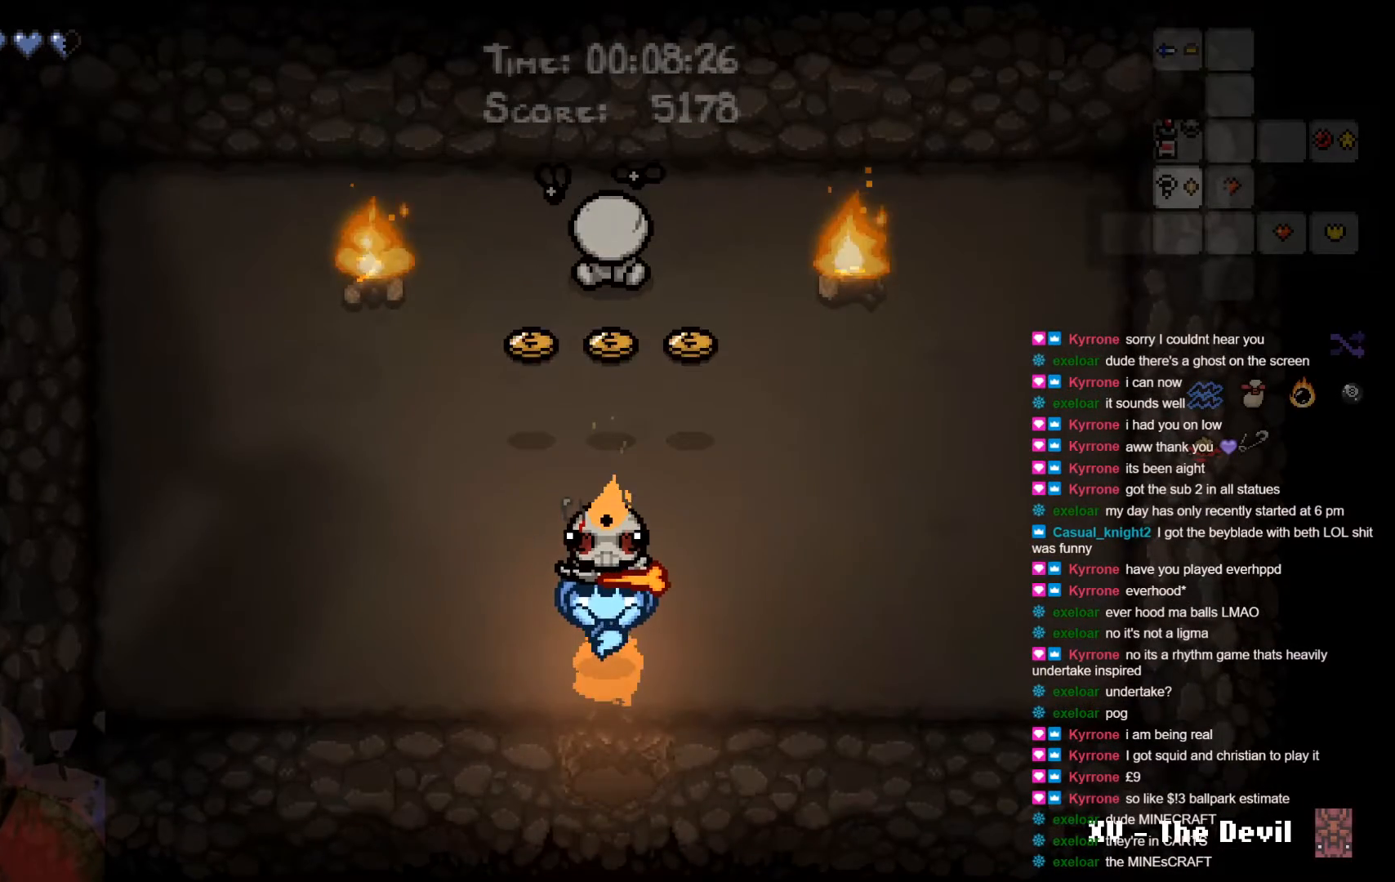
{"buttons": [], "left_stick": "up-right", "right_stick": "center", "events": [[350, "left_stick", "up"], [500, "left_stick", "up-right"]]}
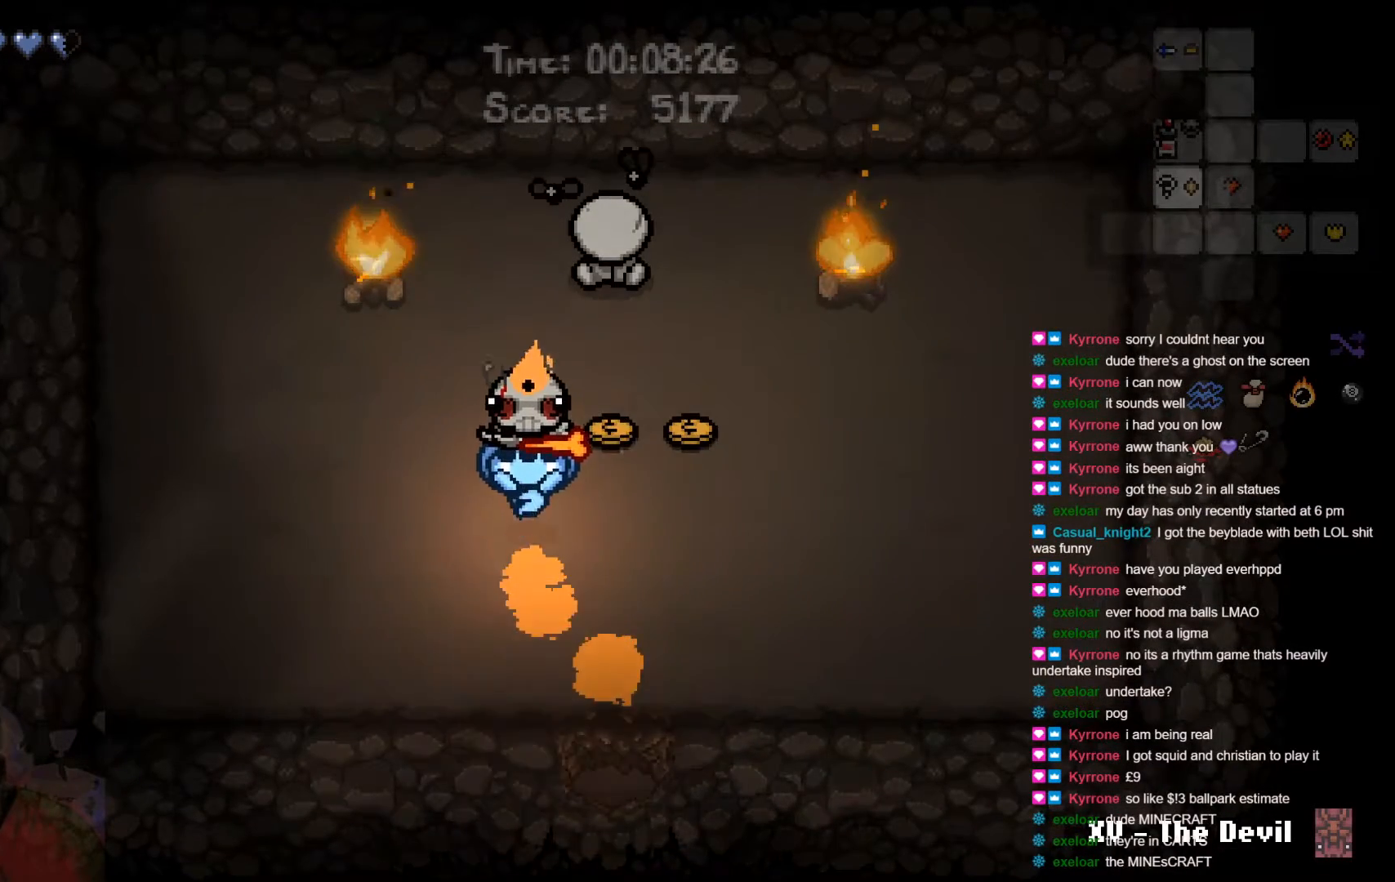
{"buttons": [], "left_stick": "down", "right_stick": "center", "events": [[150, "left_stick", "right"], [350, "left_stick", "down-right"], [450, "left_stick", "down"]]}
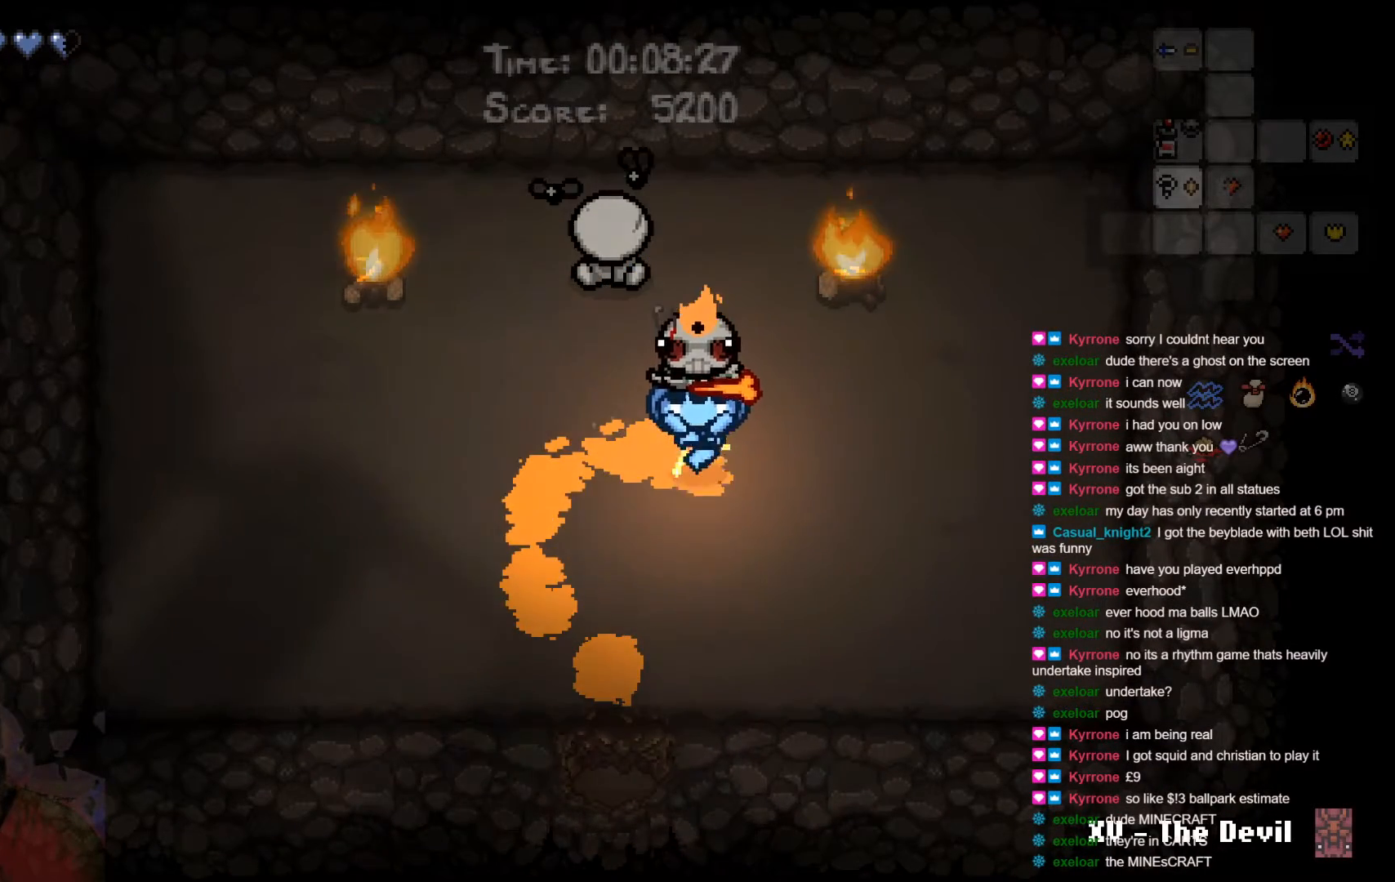
{"buttons": [], "left_stick": "down", "right_stick": "center", "events": []}
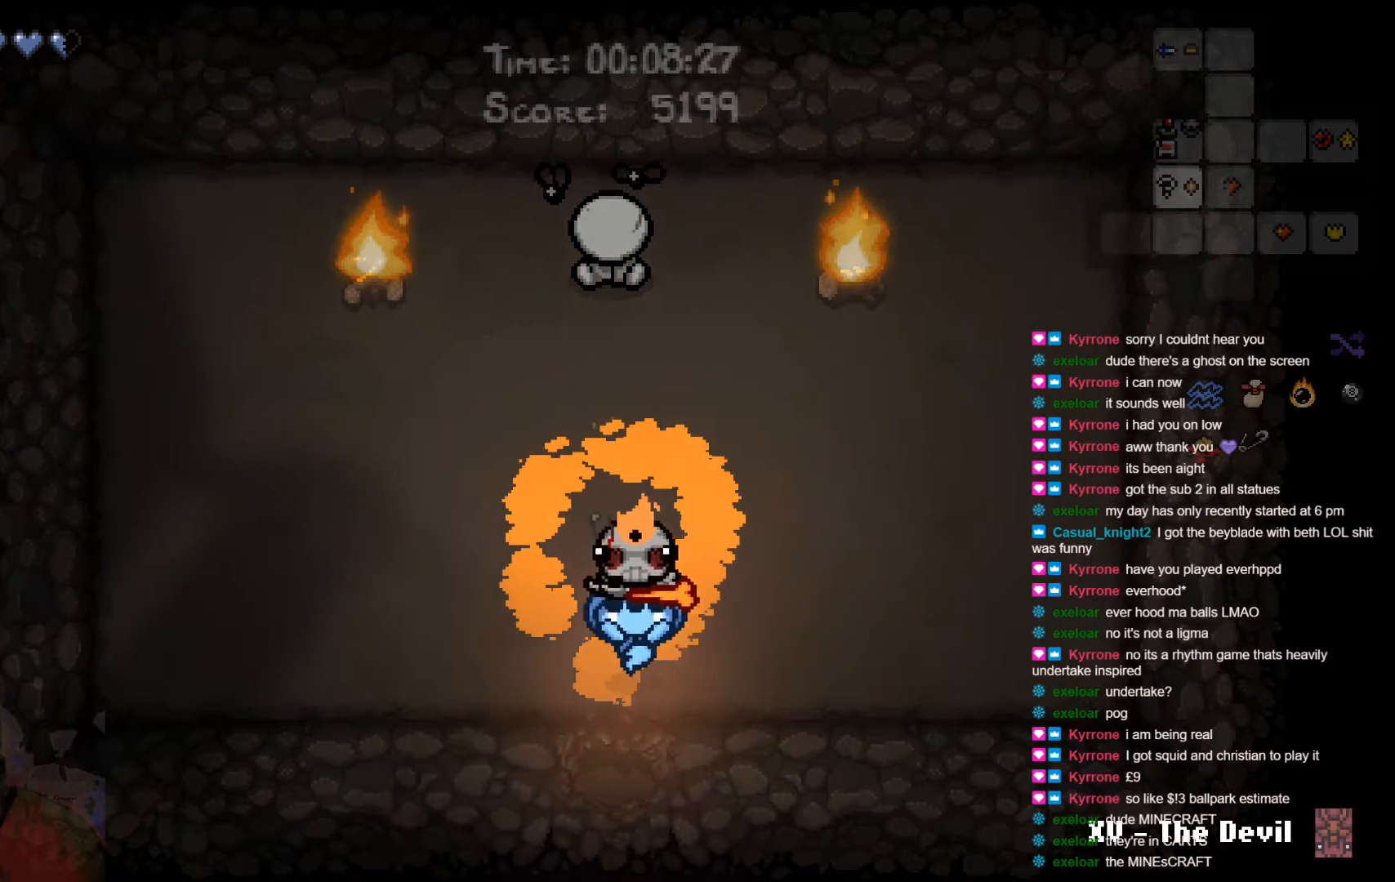
{"buttons": [], "left_stick": "down", "right_stick": "center", "events": []}
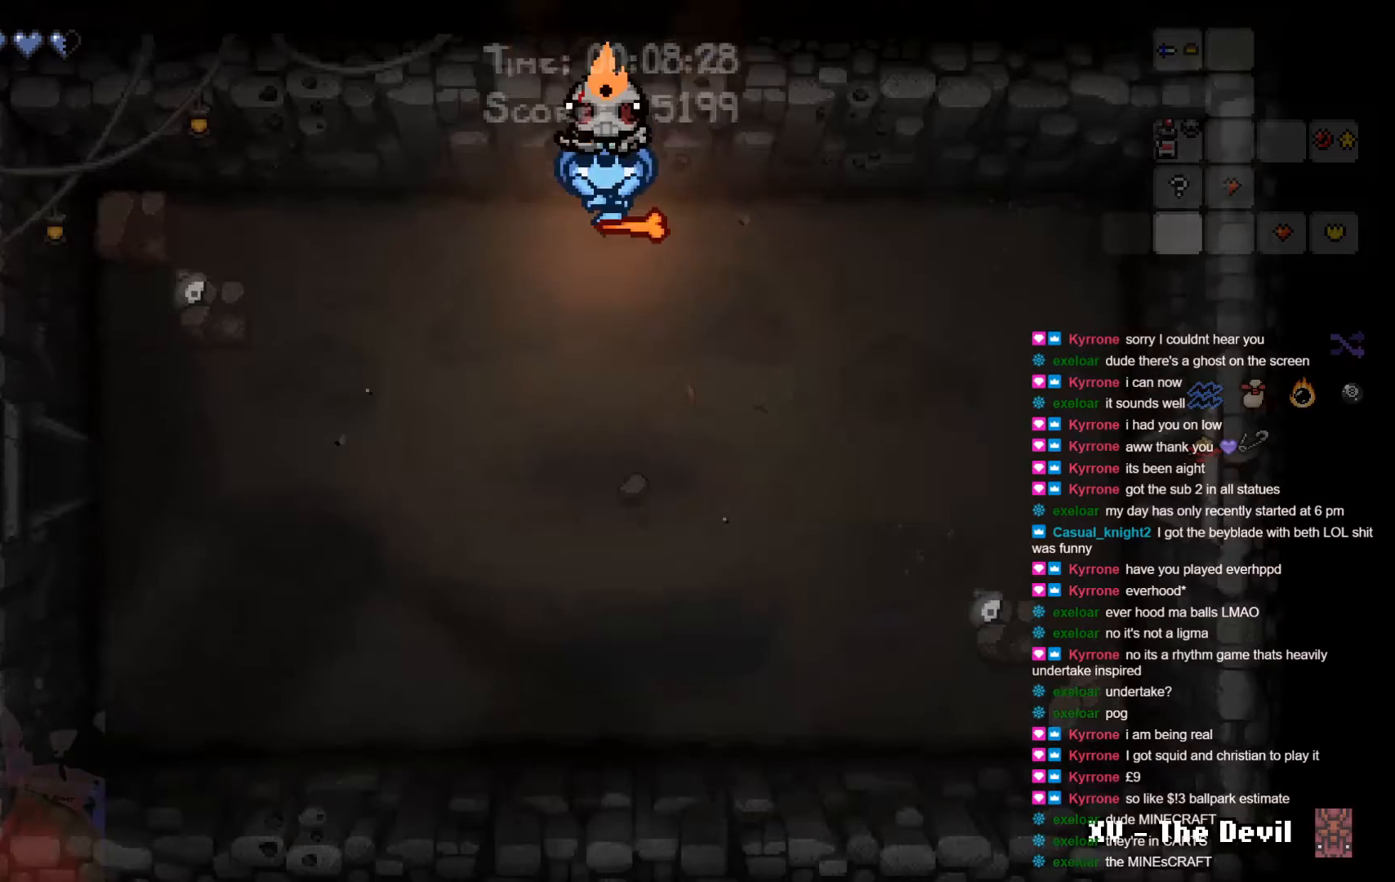
{"buttons": [], "left_stick": "down-left", "right_stick": "center", "events": [[200, "left_stick", "down-left"]]}
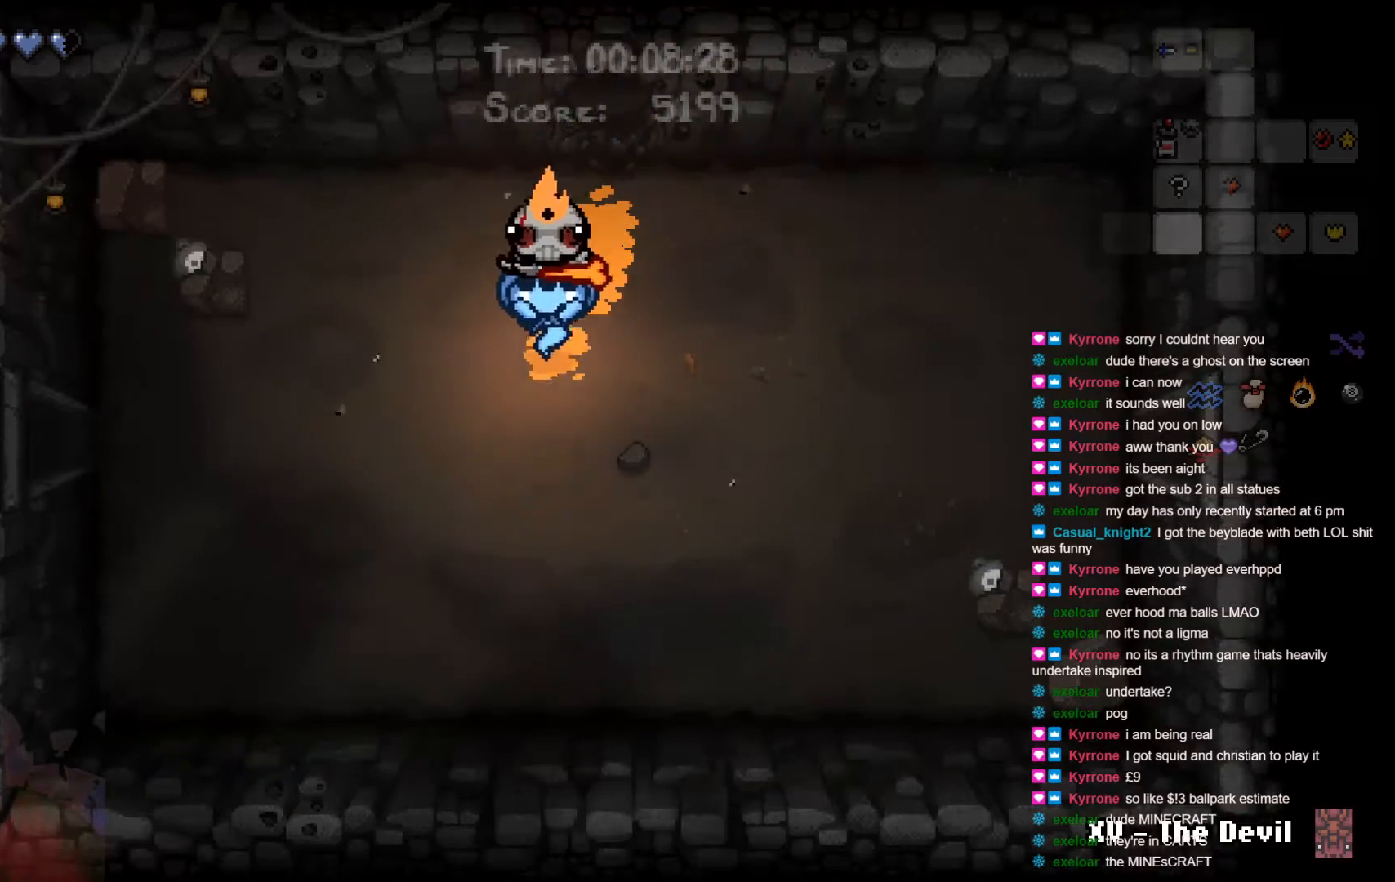
{"buttons": ["X"], "left_stick": "down-left", "right_stick": "center", "events": [[300, "X", "down"]]}
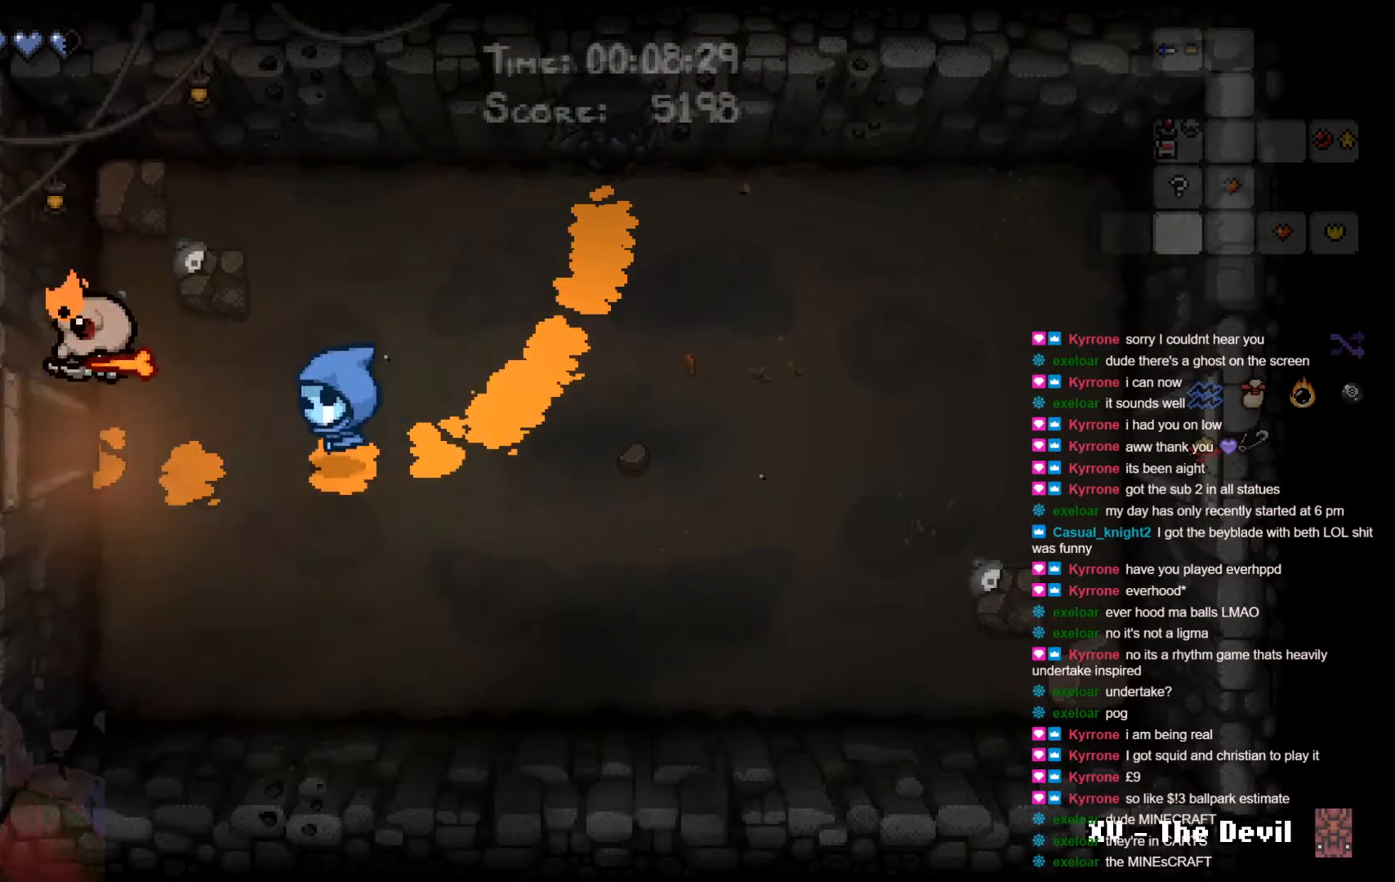
{"buttons": [], "left_stick": "center", "right_stick": "center", "events": [[50, "X", "up"], [200, "left_stick", "left"], [400, "left_stick", "center"]]}
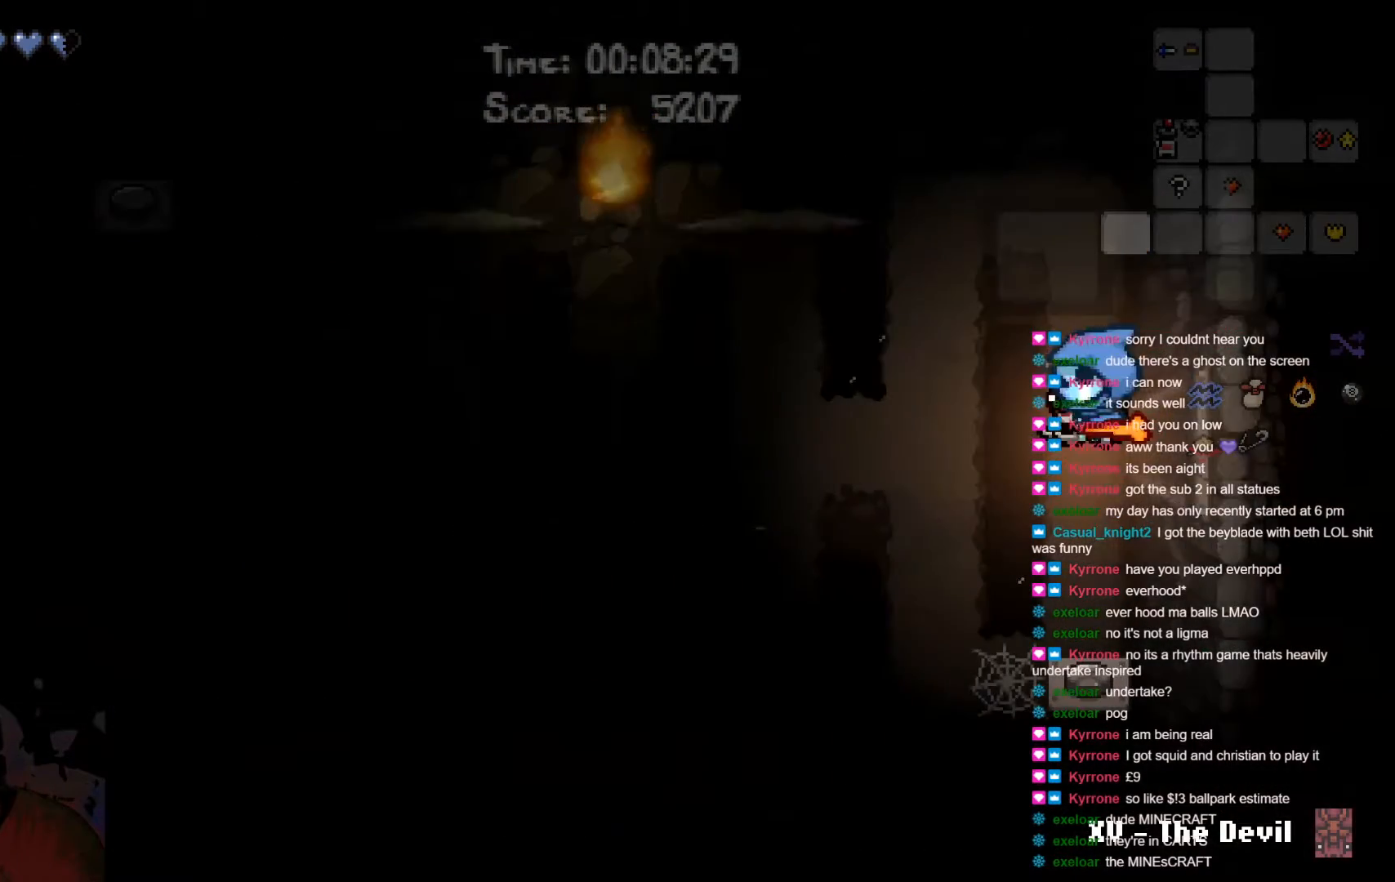
{"buttons": [], "left_stick": "down", "right_stick": "center", "events": [[83, "left_stick", "left"], [450, "left_stick", "down"]]}
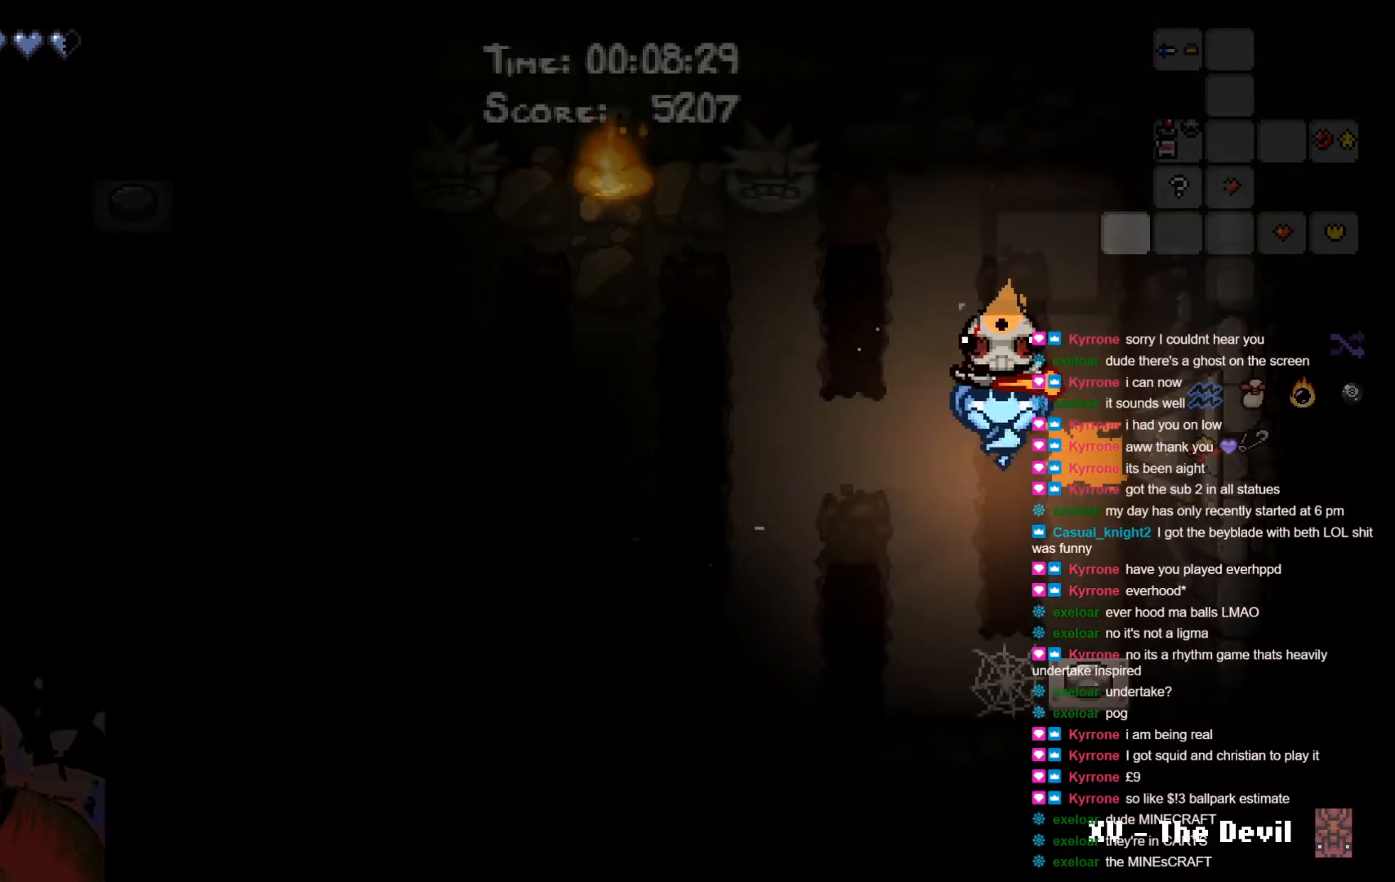
{"buttons": [], "left_stick": "down-left", "right_stick": "center", "events": [[50, "left_stick", "down-right"], [500, "left_stick", "down-left"]]}
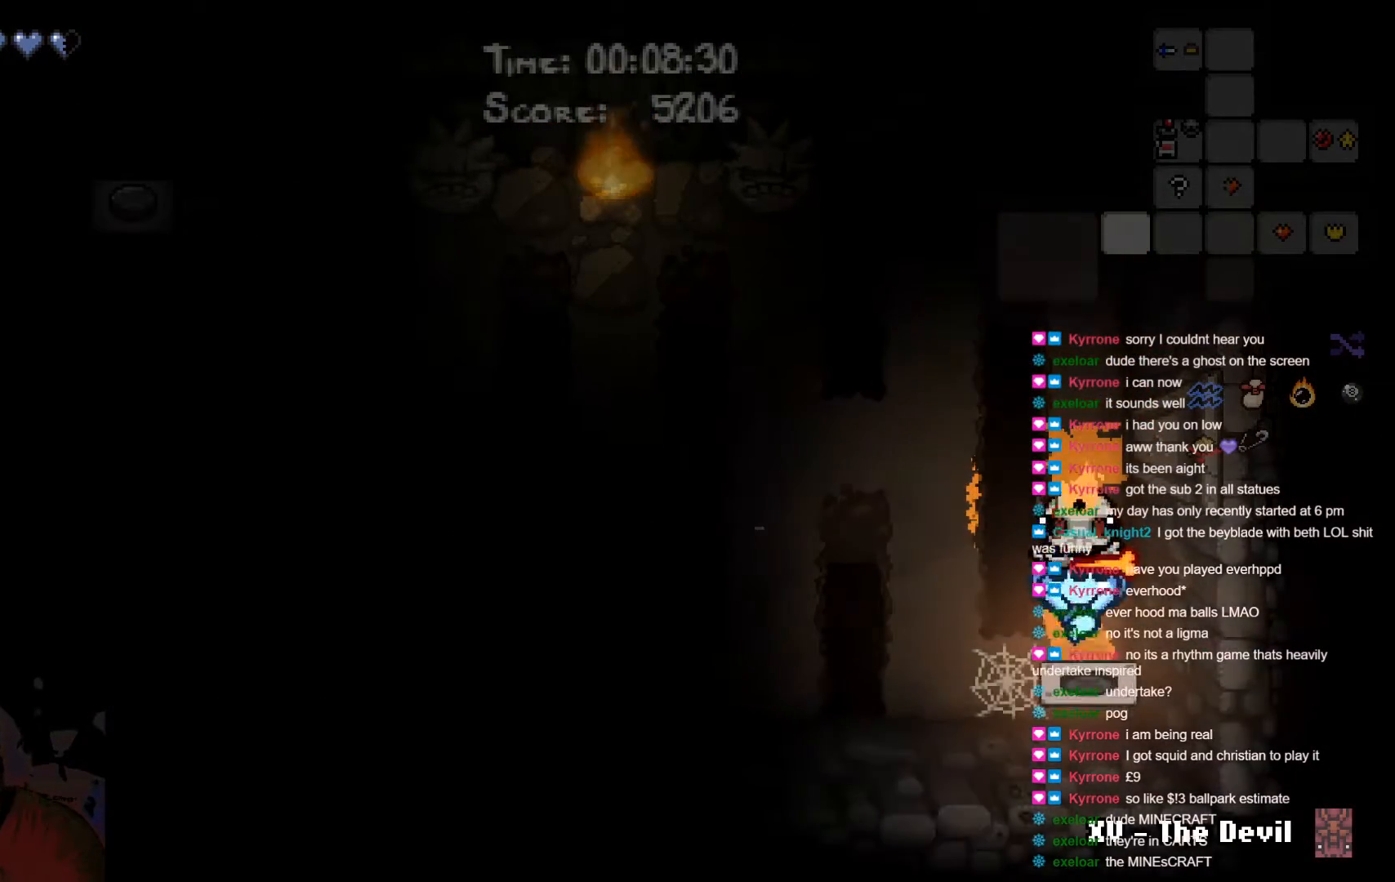
{"buttons": [], "left_stick": "left", "right_stick": "center", "events": [[133, "left_stick", "left"]]}
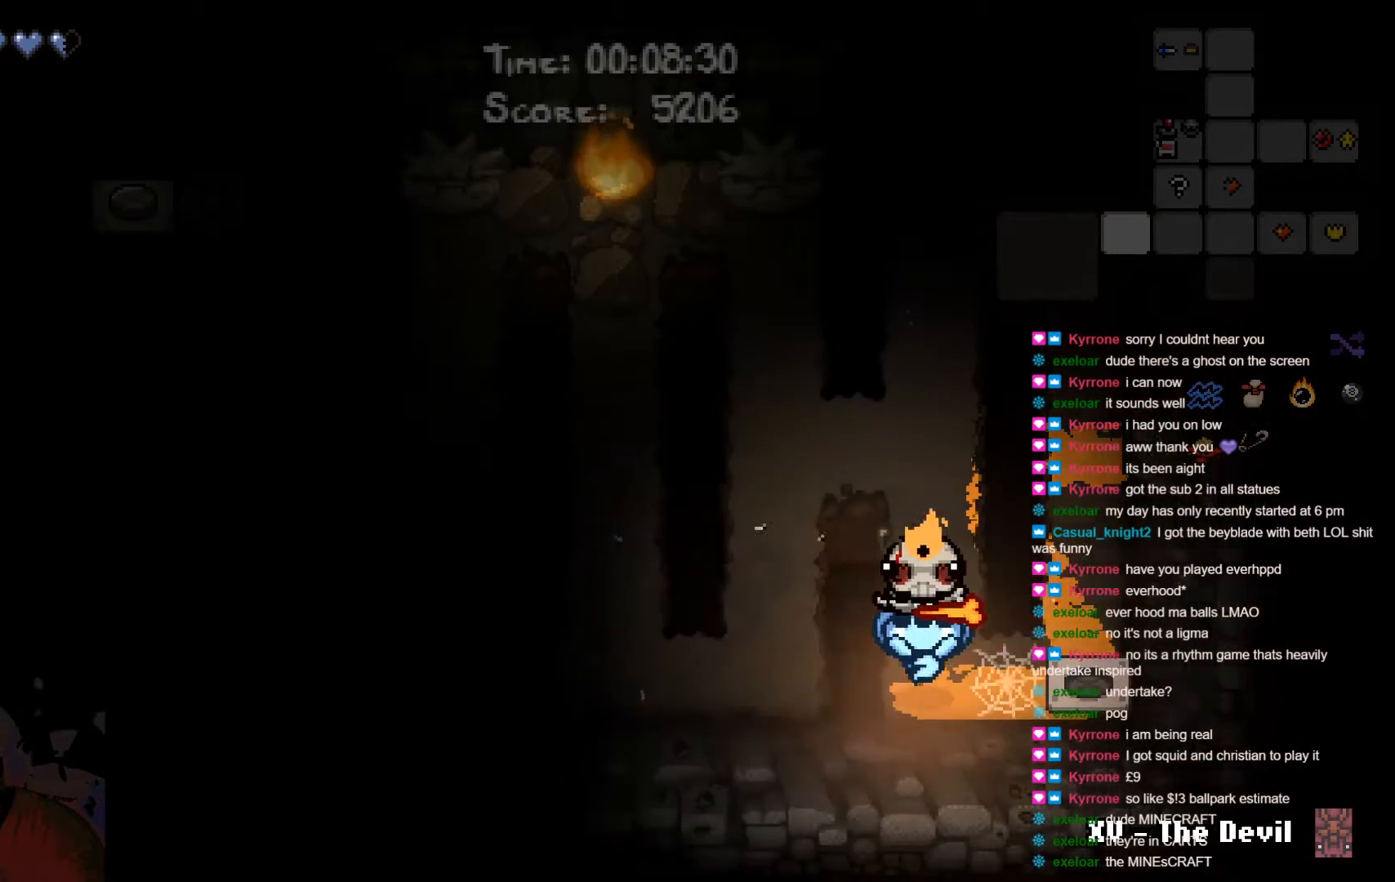
{"buttons": [], "left_stick": "left", "right_stick": "center", "events": []}
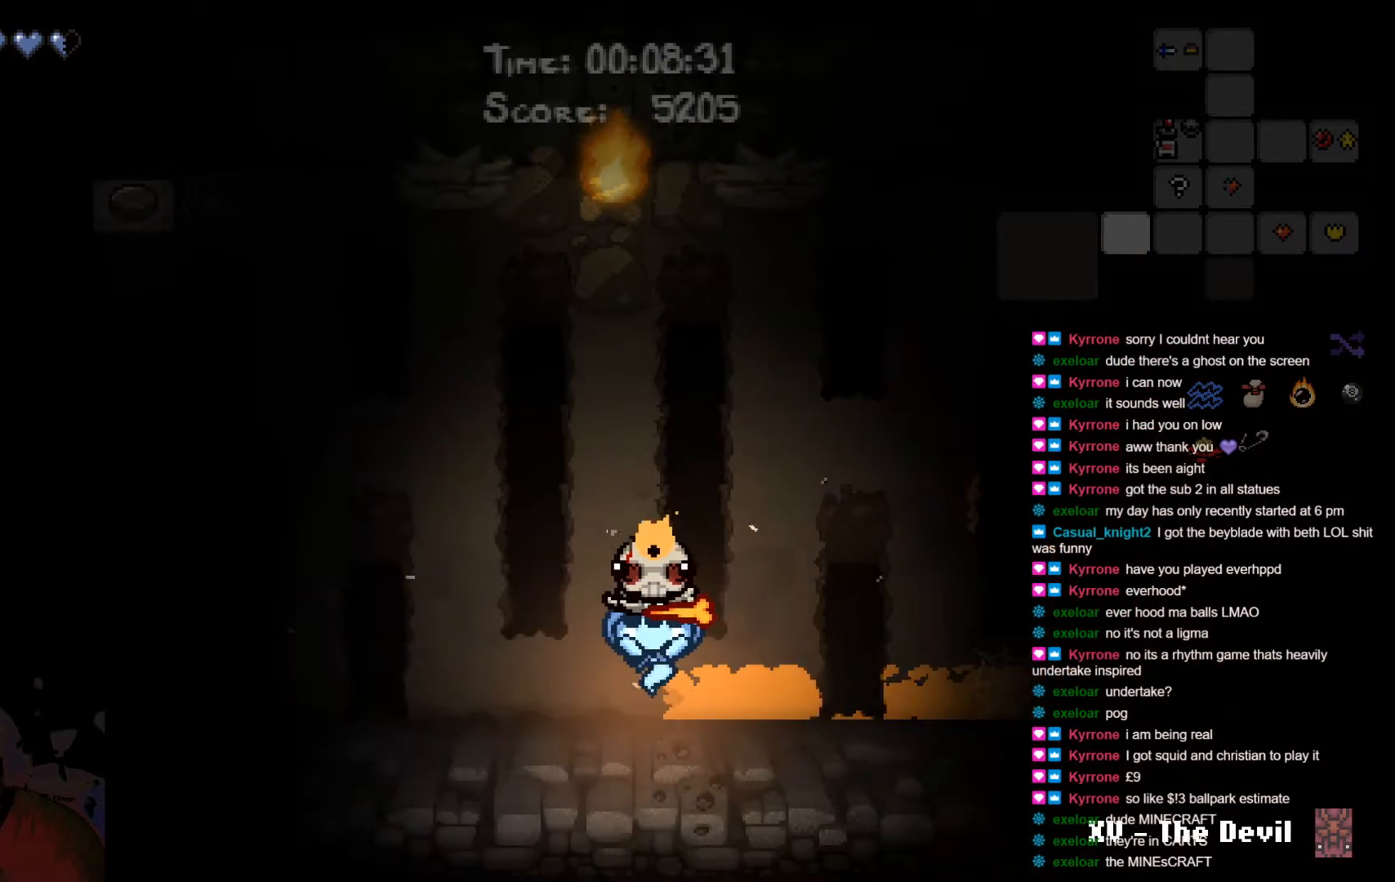
{"buttons": [], "left_stick": "left", "right_stick": "center", "events": []}
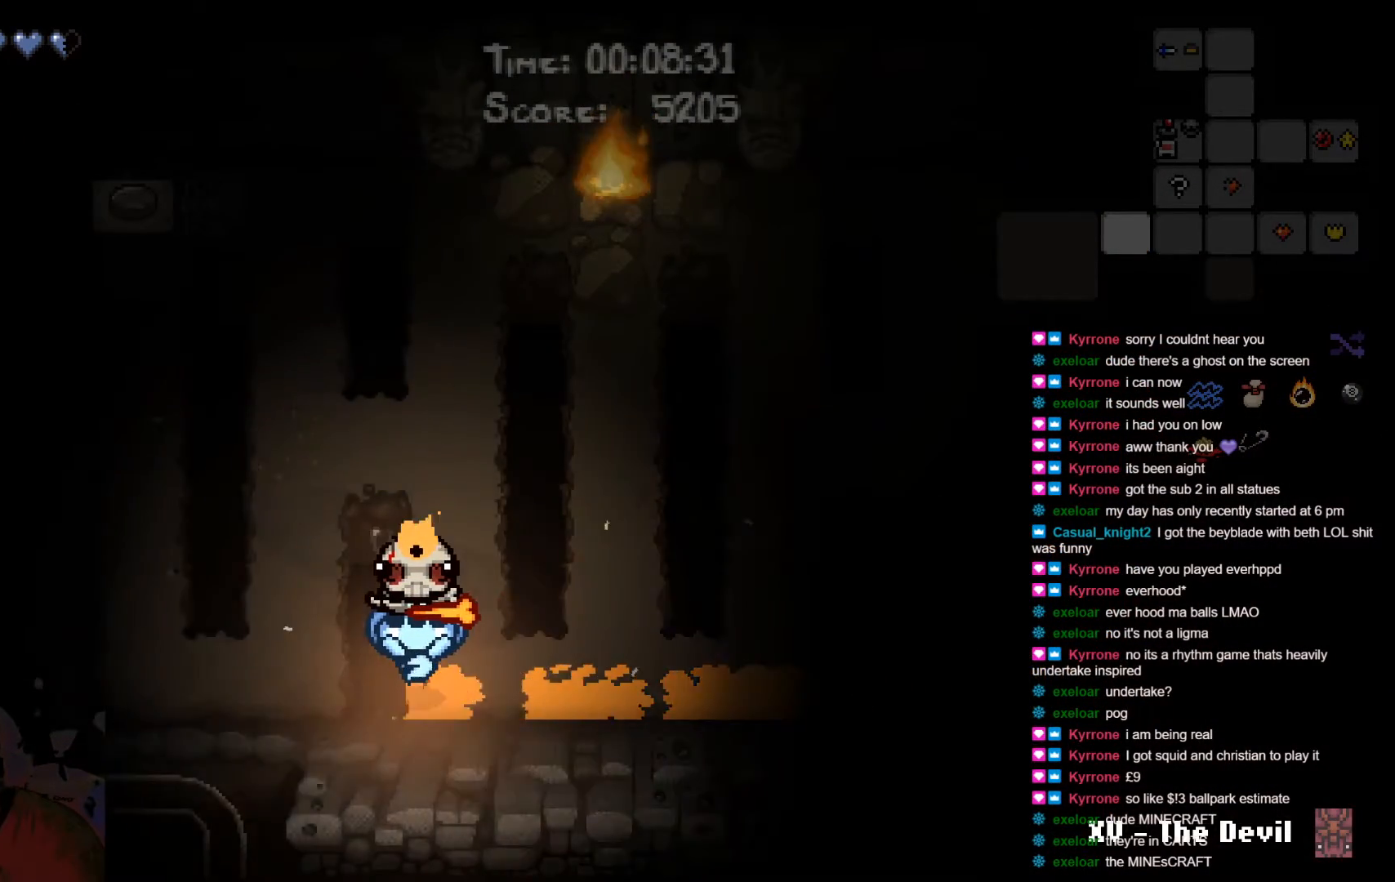
{"buttons": [], "left_stick": "up", "right_stick": "center", "events": [[150, "left_stick", "up-left"], [450, "left_stick", "up"]]}
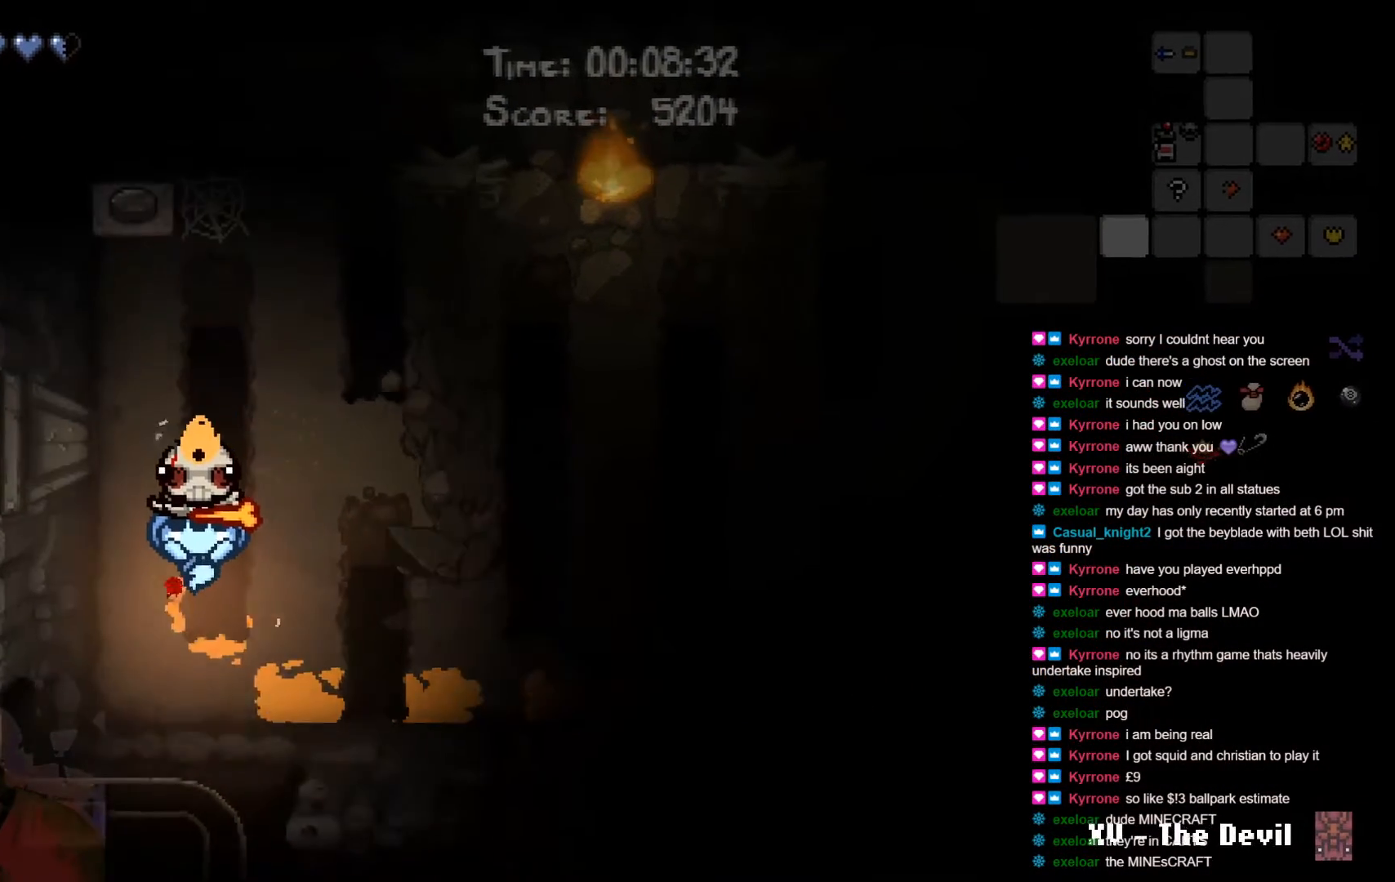
{"buttons": [], "left_stick": "up", "right_stick": "center", "events": []}
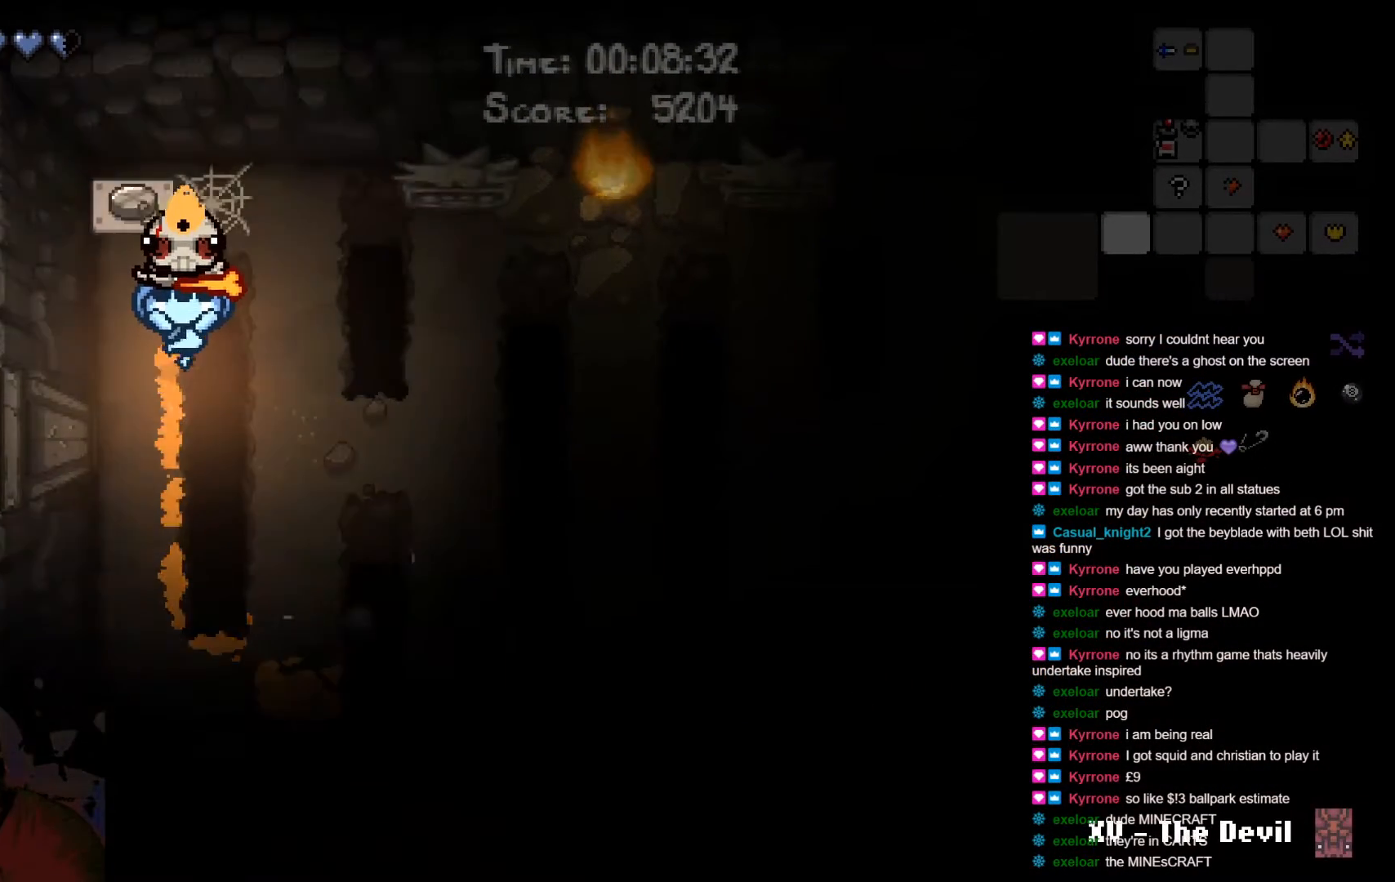
{"buttons": [], "left_stick": "down-right", "right_stick": "center", "events": [[317, "left_stick", "right"], [433, "left_stick", "down-right"]]}
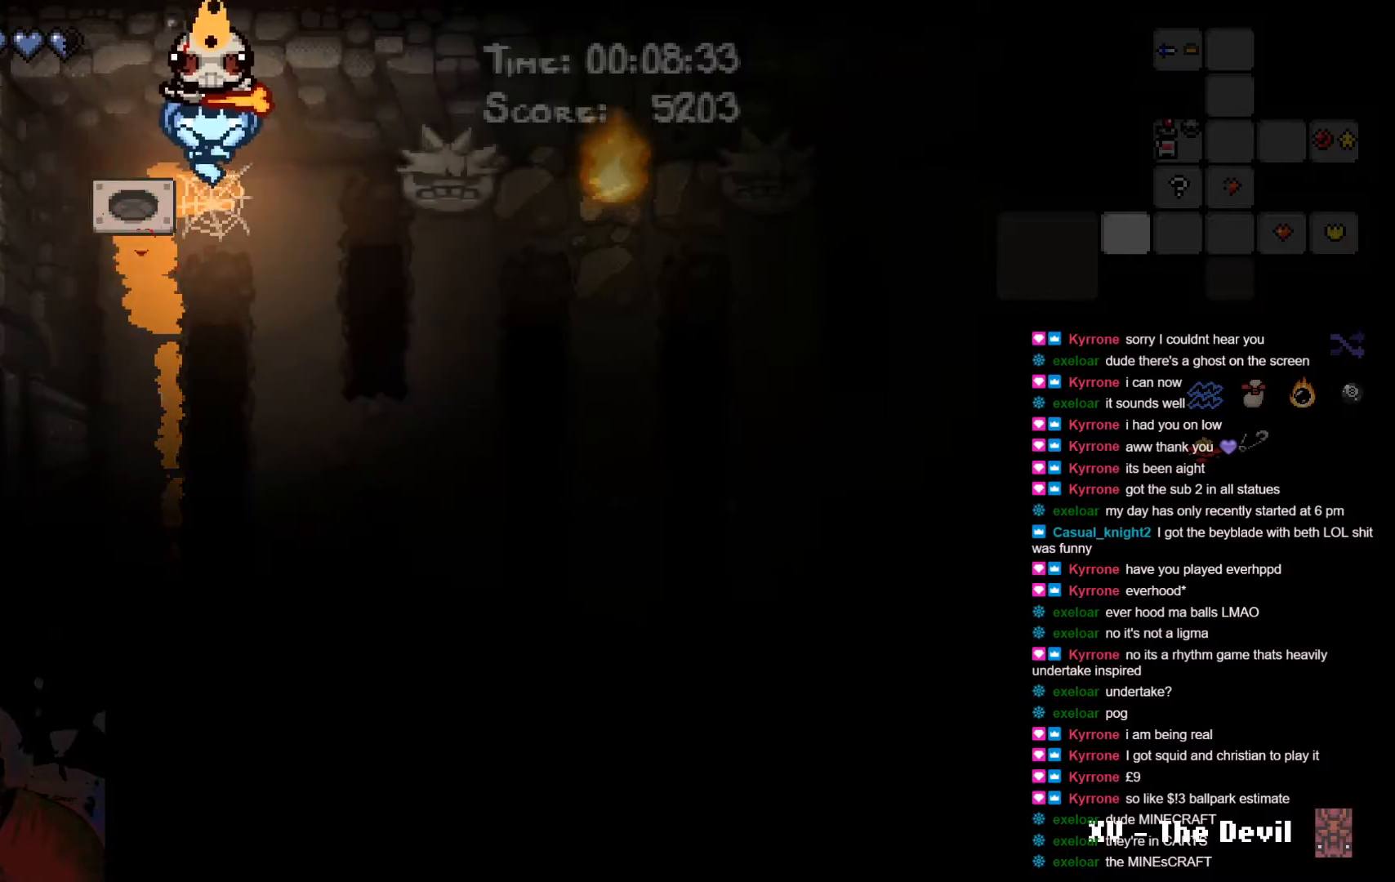
{"buttons": [], "left_stick": "down-right", "right_stick": "center", "events": []}
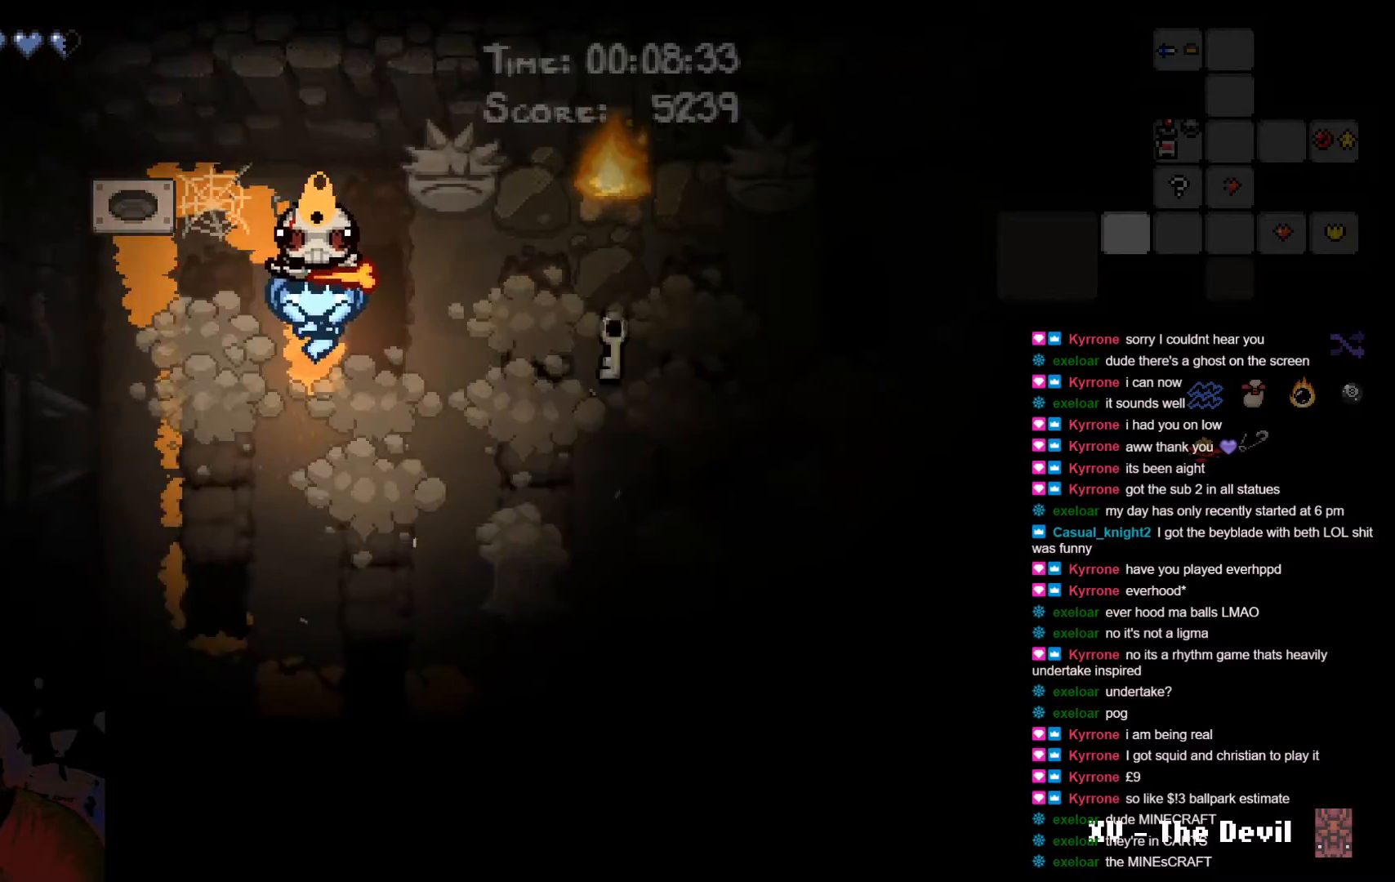
{"buttons": [], "left_stick": "right", "right_stick": "center", "events": [[200, "left_stick", "right"]]}
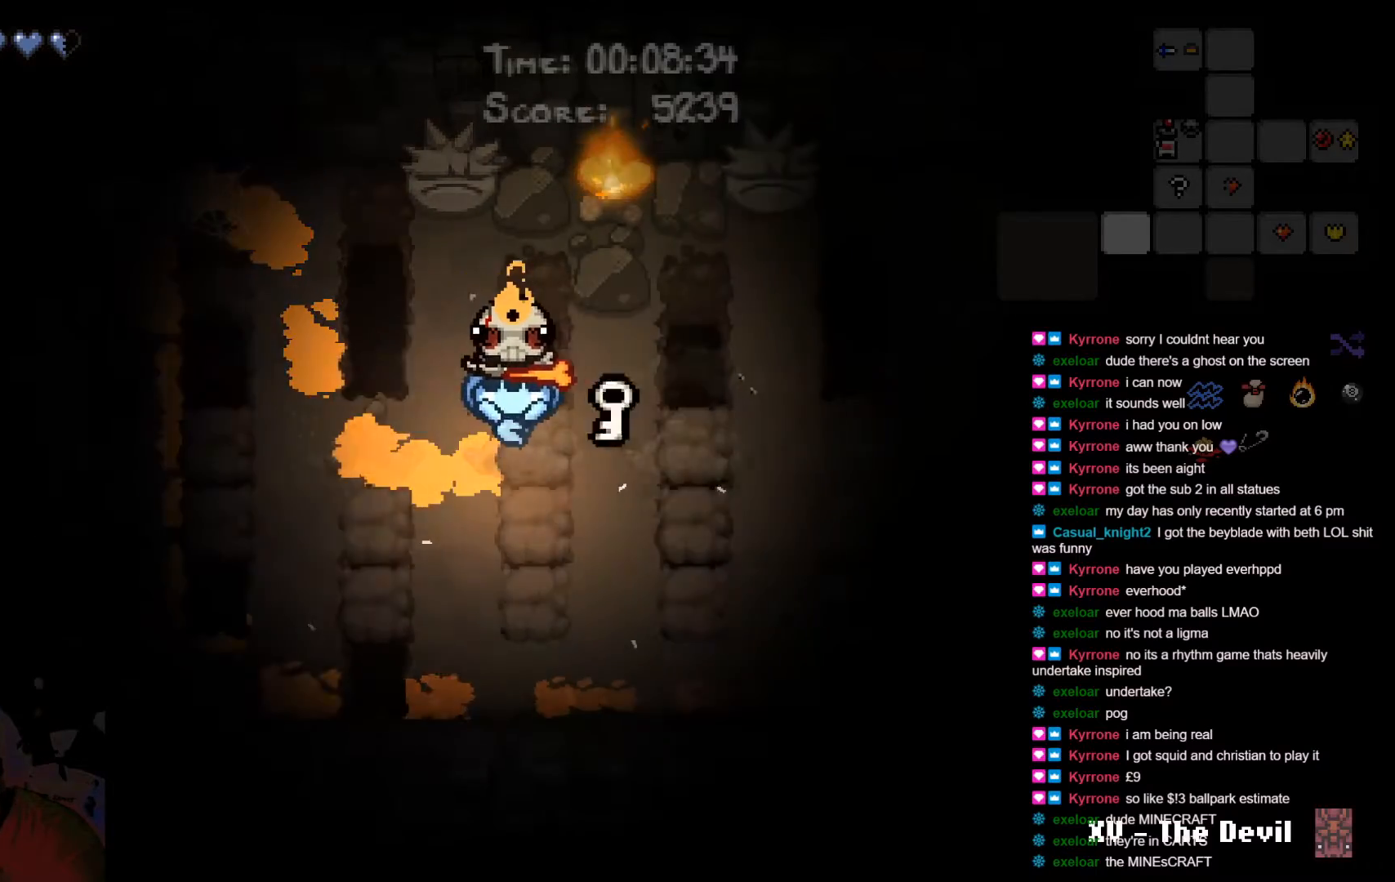
{"buttons": [], "left_stick": "left", "right_stick": "center", "events": [[200, "left_stick", "left"]]}
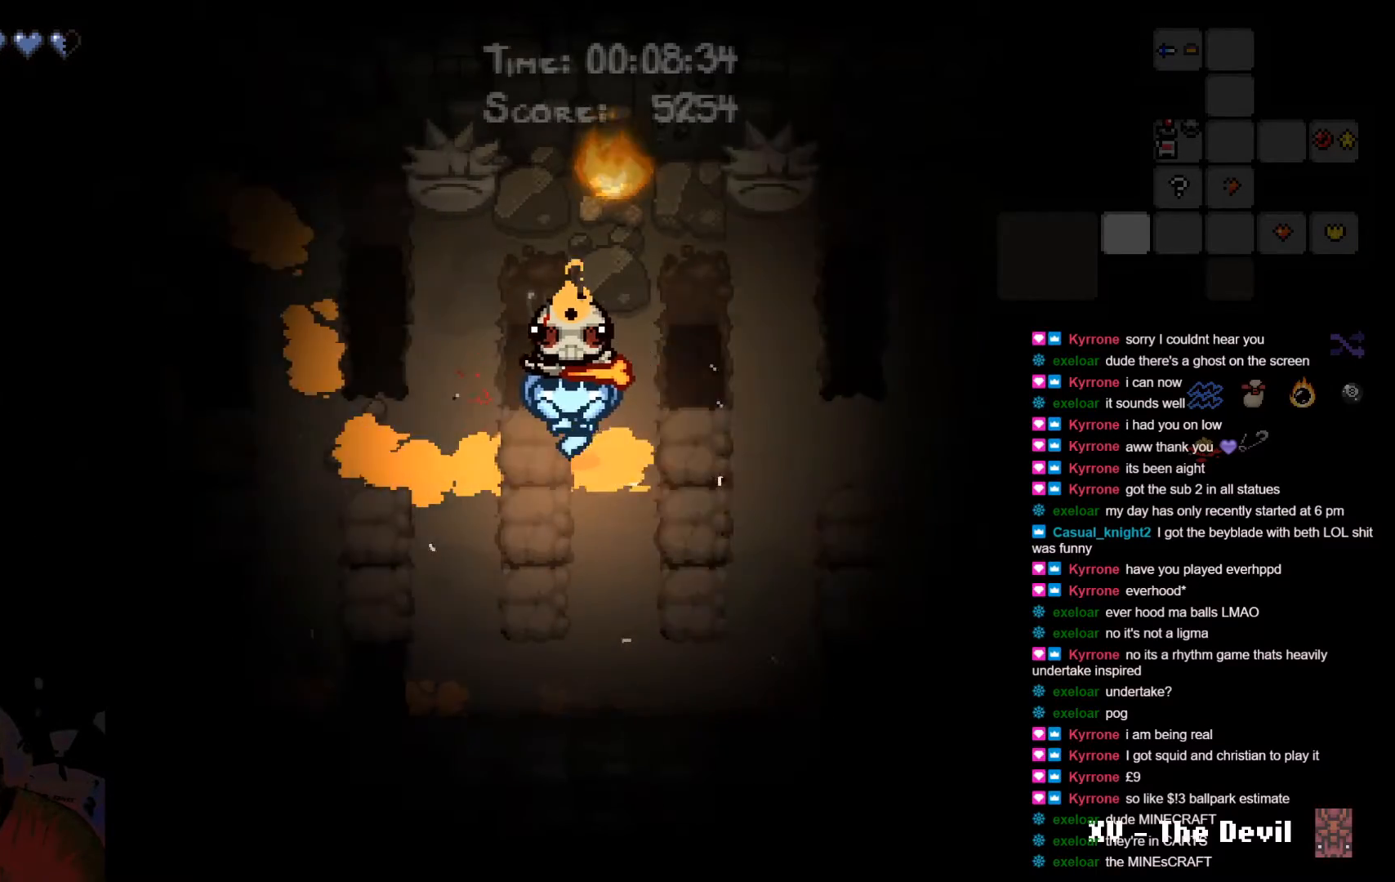
{"buttons": [], "left_stick": "left", "right_stick": "center", "events": []}
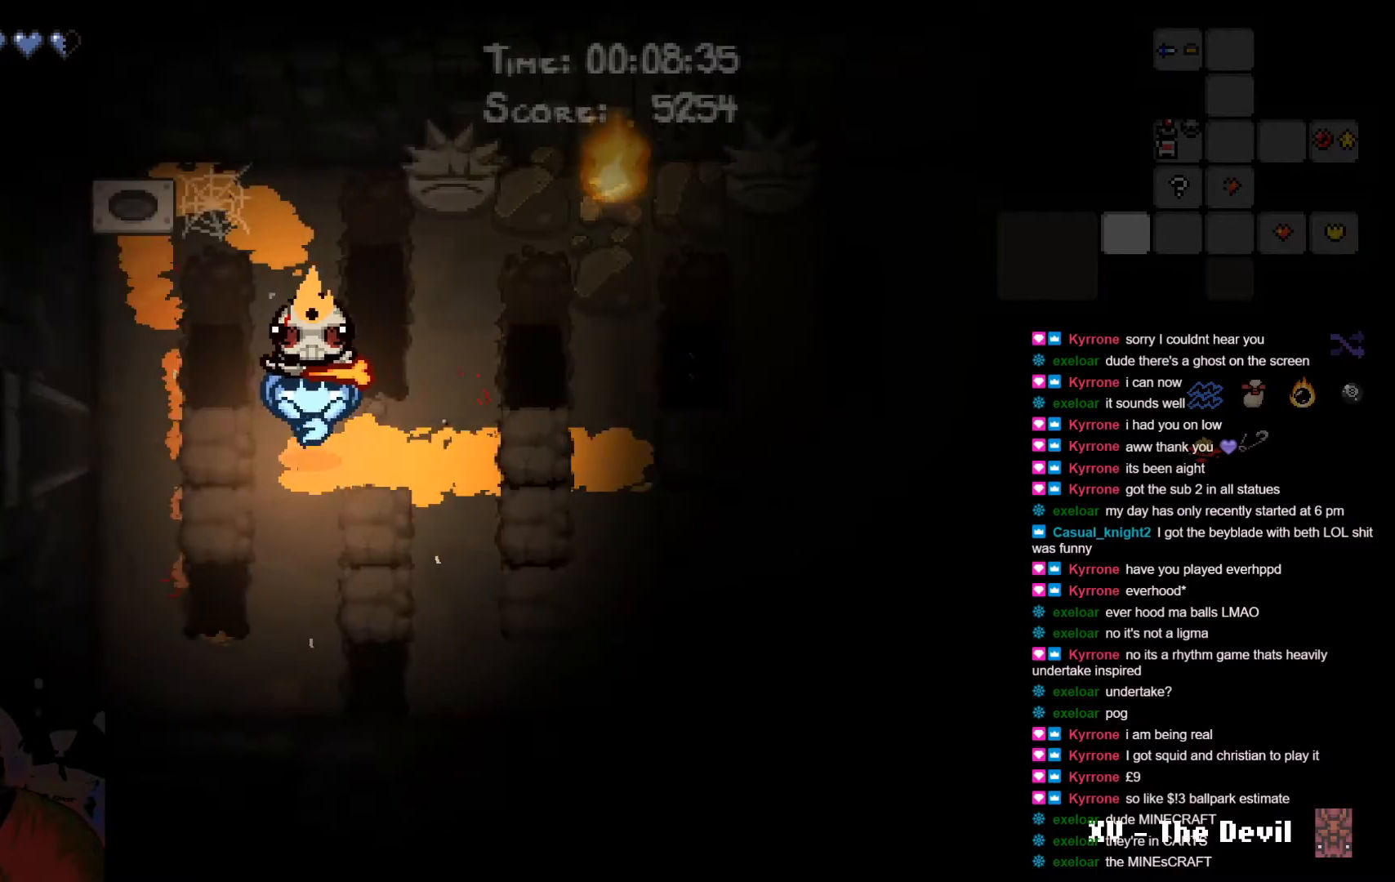
{"buttons": [], "left_stick": "left", "right_stick": "center", "events": []}
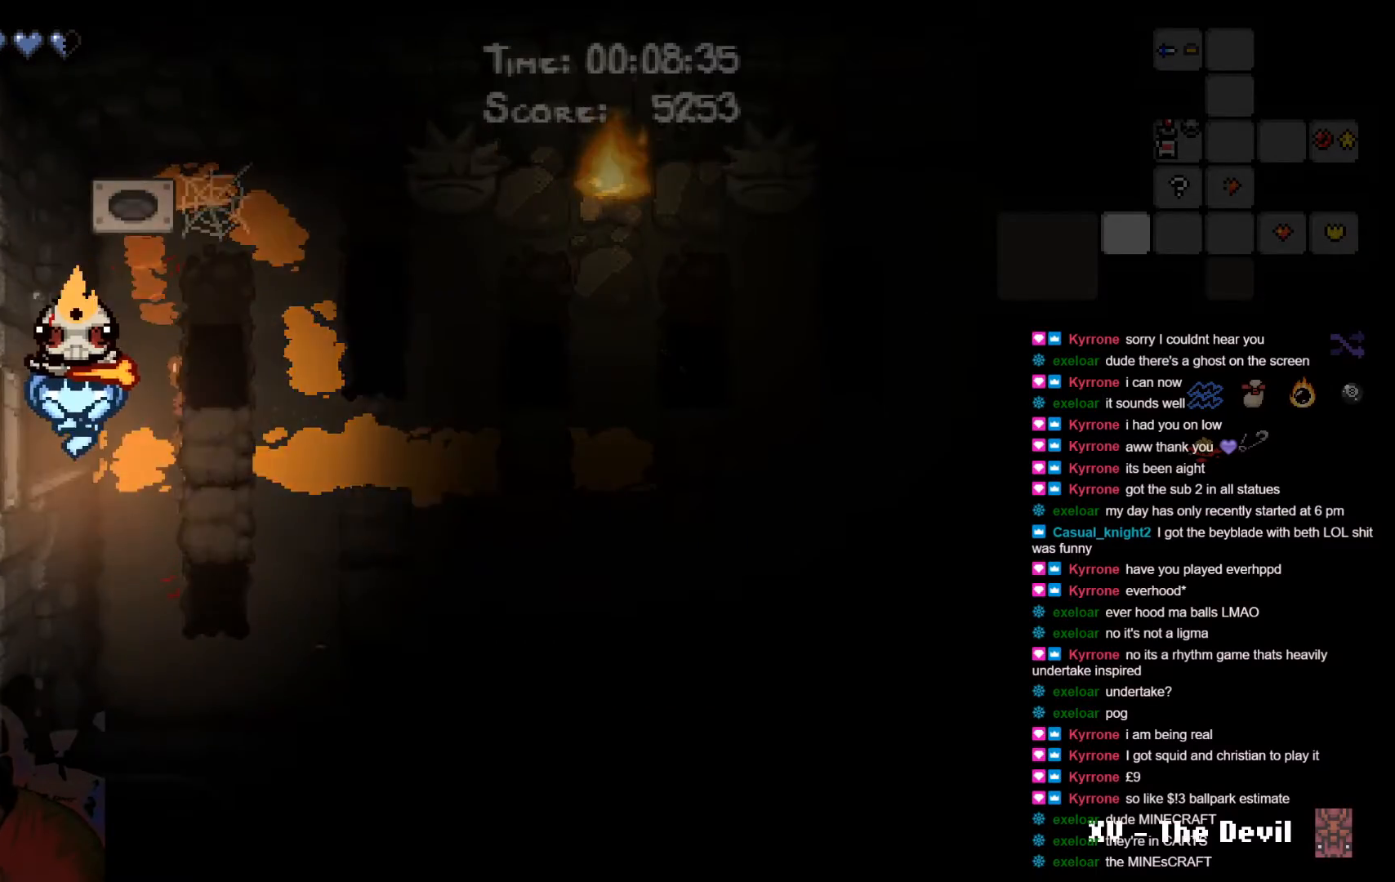
{"buttons": [], "left_stick": "left", "right_stick": "center", "events": [[317, "left_stick", "center"], [500, "left_stick", "left"]]}
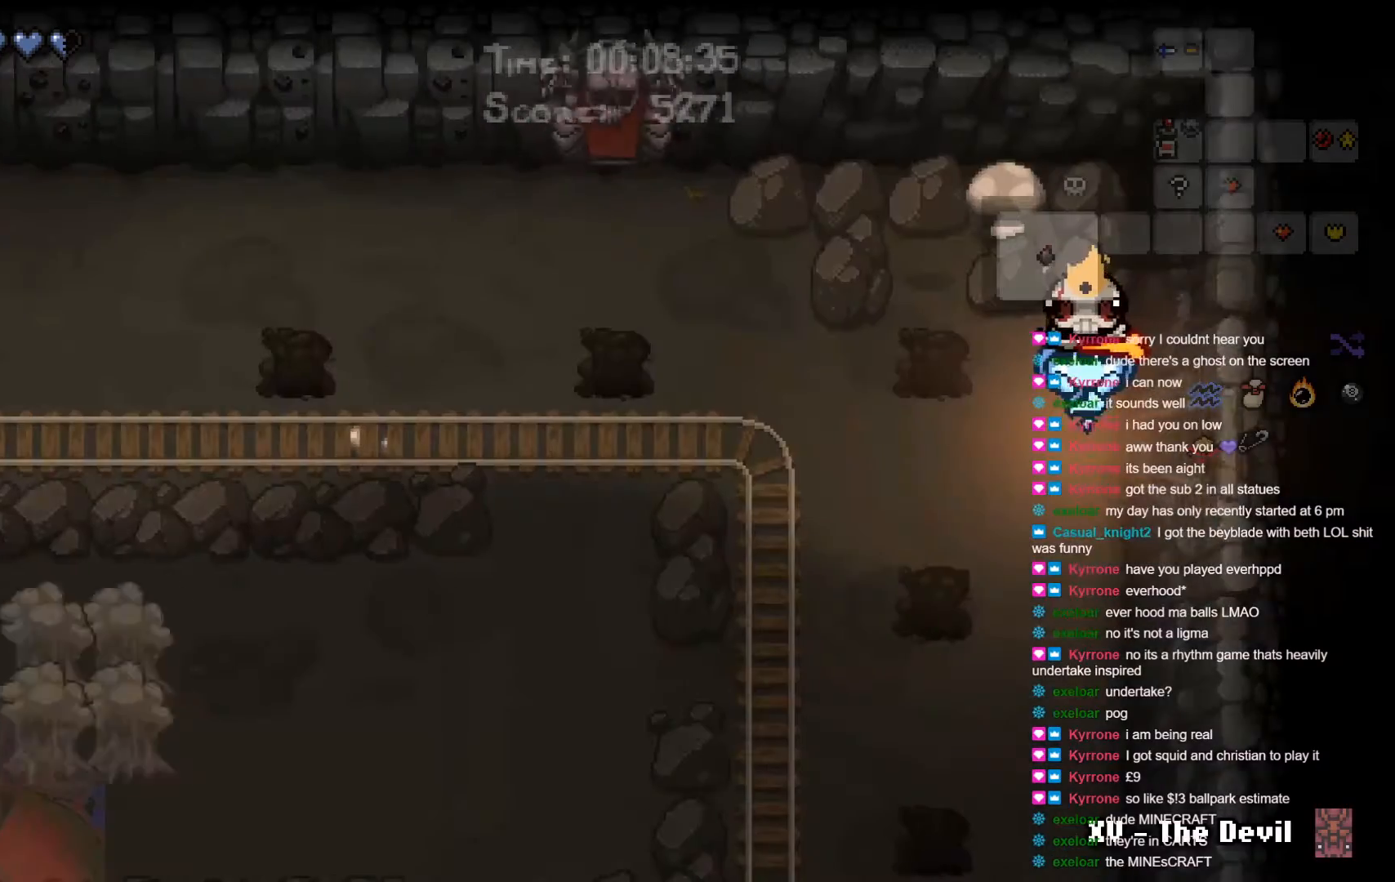
{"buttons": [], "left_stick": "left", "right_stick": "center", "events": [[150, "left_stick", "down-left"], [500, "left_stick", "left"]]}
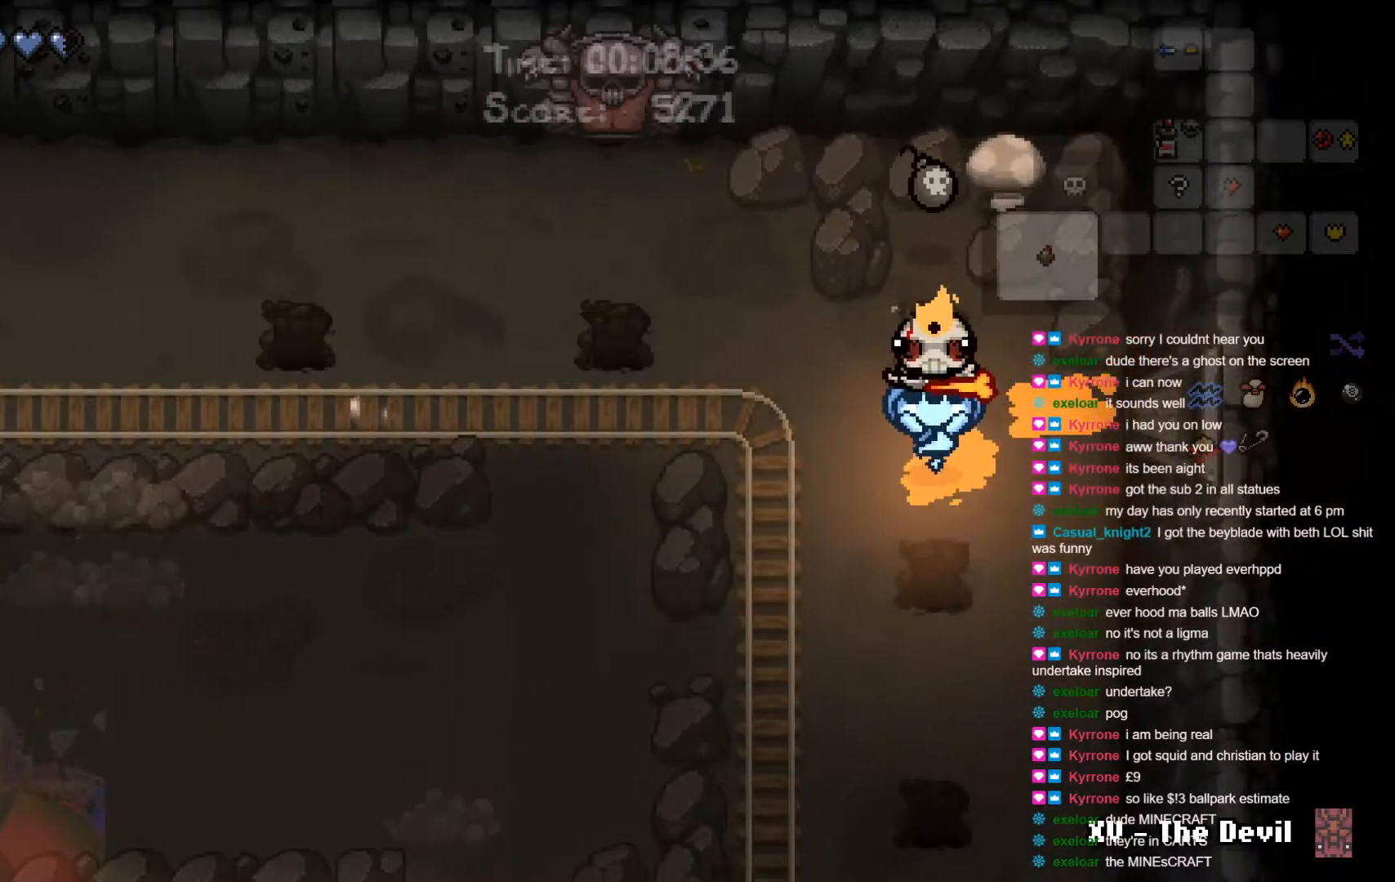
{"buttons": [], "left_stick": "up", "right_stick": "center", "events": [[150, "left_stick", "down"], [300, "left_stick", "right"], [350, "left_stick", "up-right"], [483, "left_stick", "up"]]}
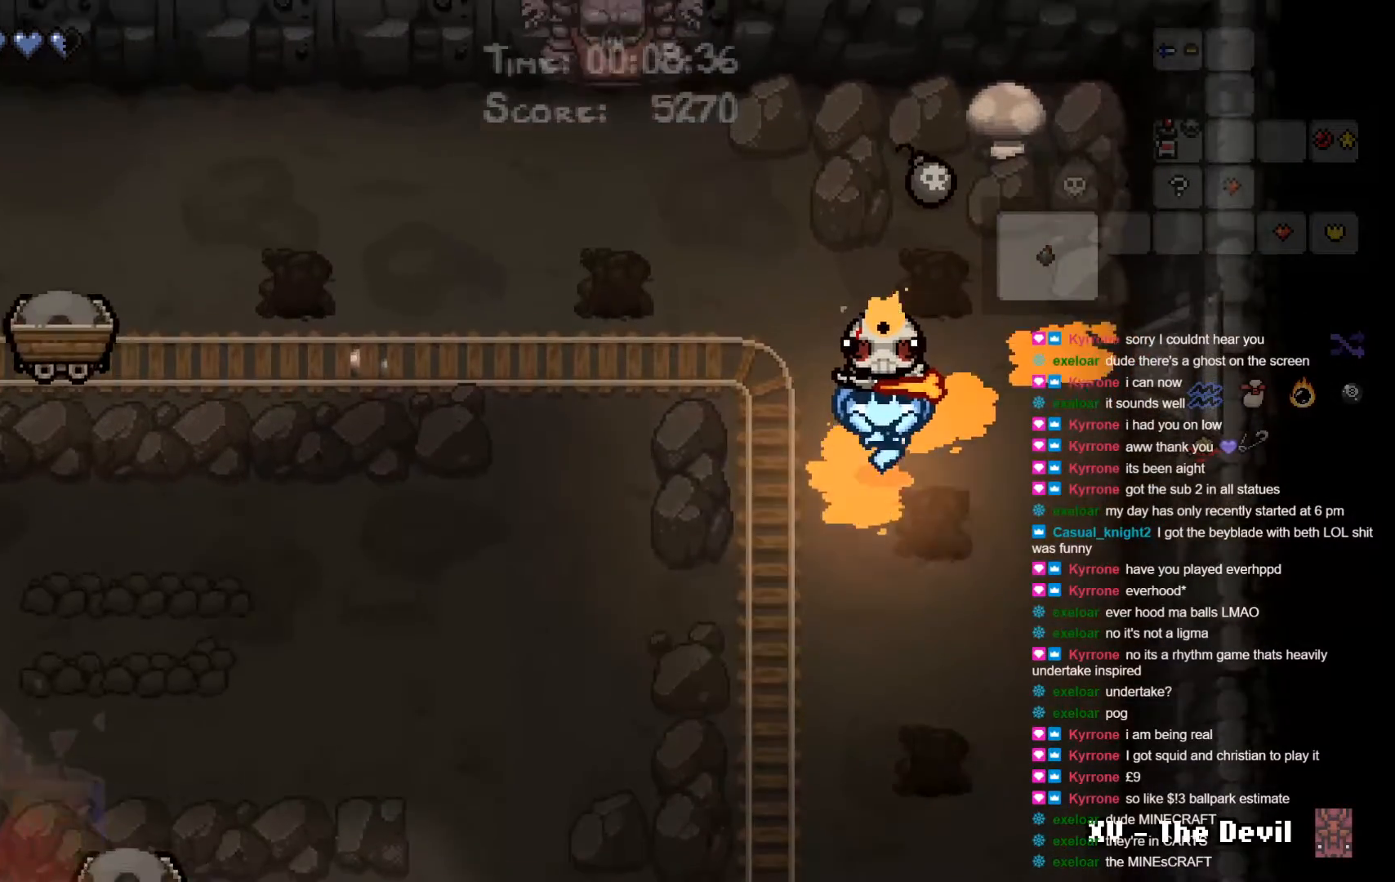
{"buttons": [], "left_stick": "up-right", "right_stick": "center", "events": [[450, "left_stick", "up-right"]]}
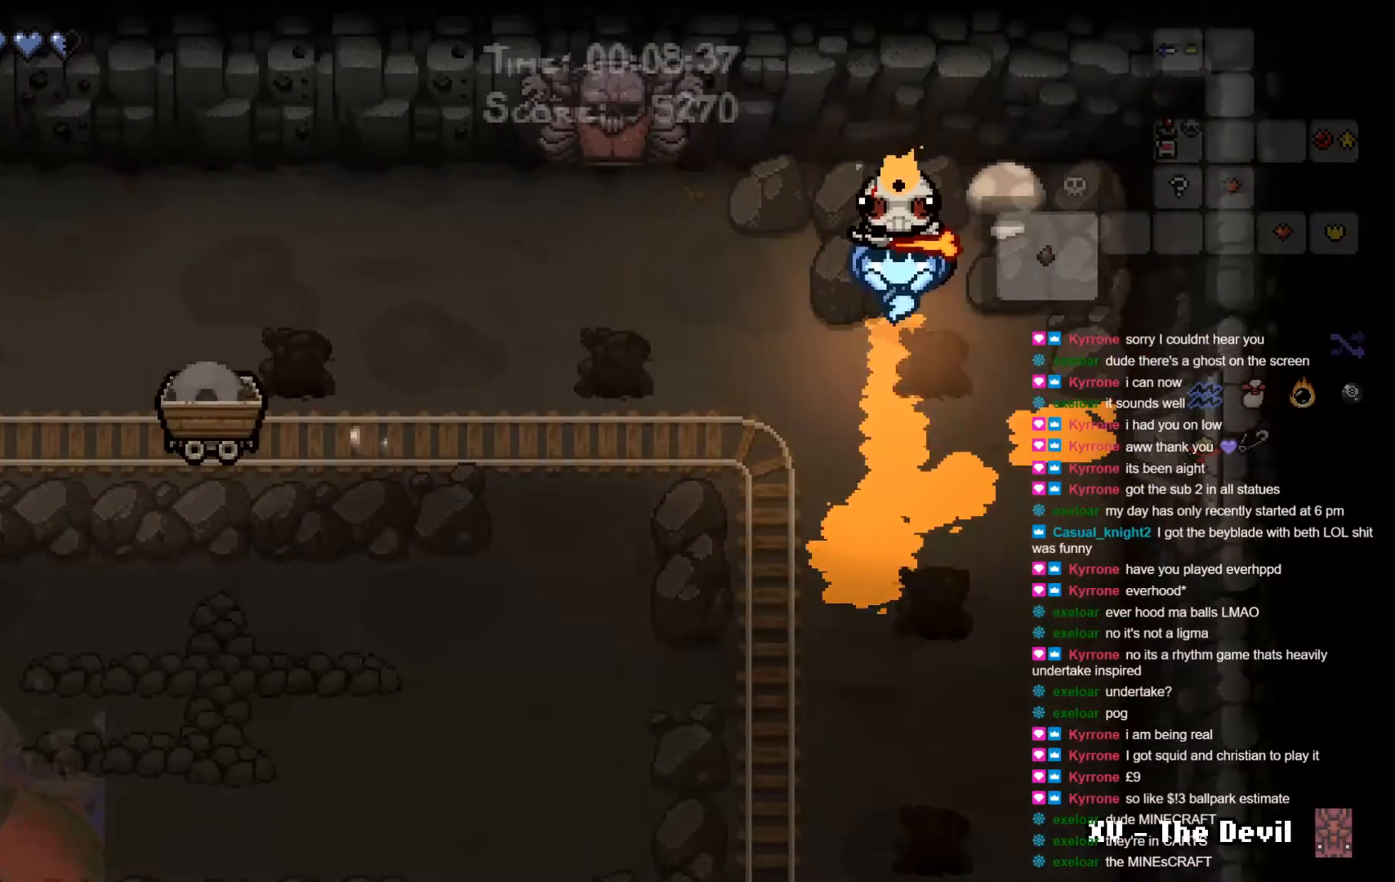
{"buttons": [], "left_stick": "down", "right_stick": "center", "events": [[67, "left_stick", "down-right"], [200, "left_stick", "down"]]}